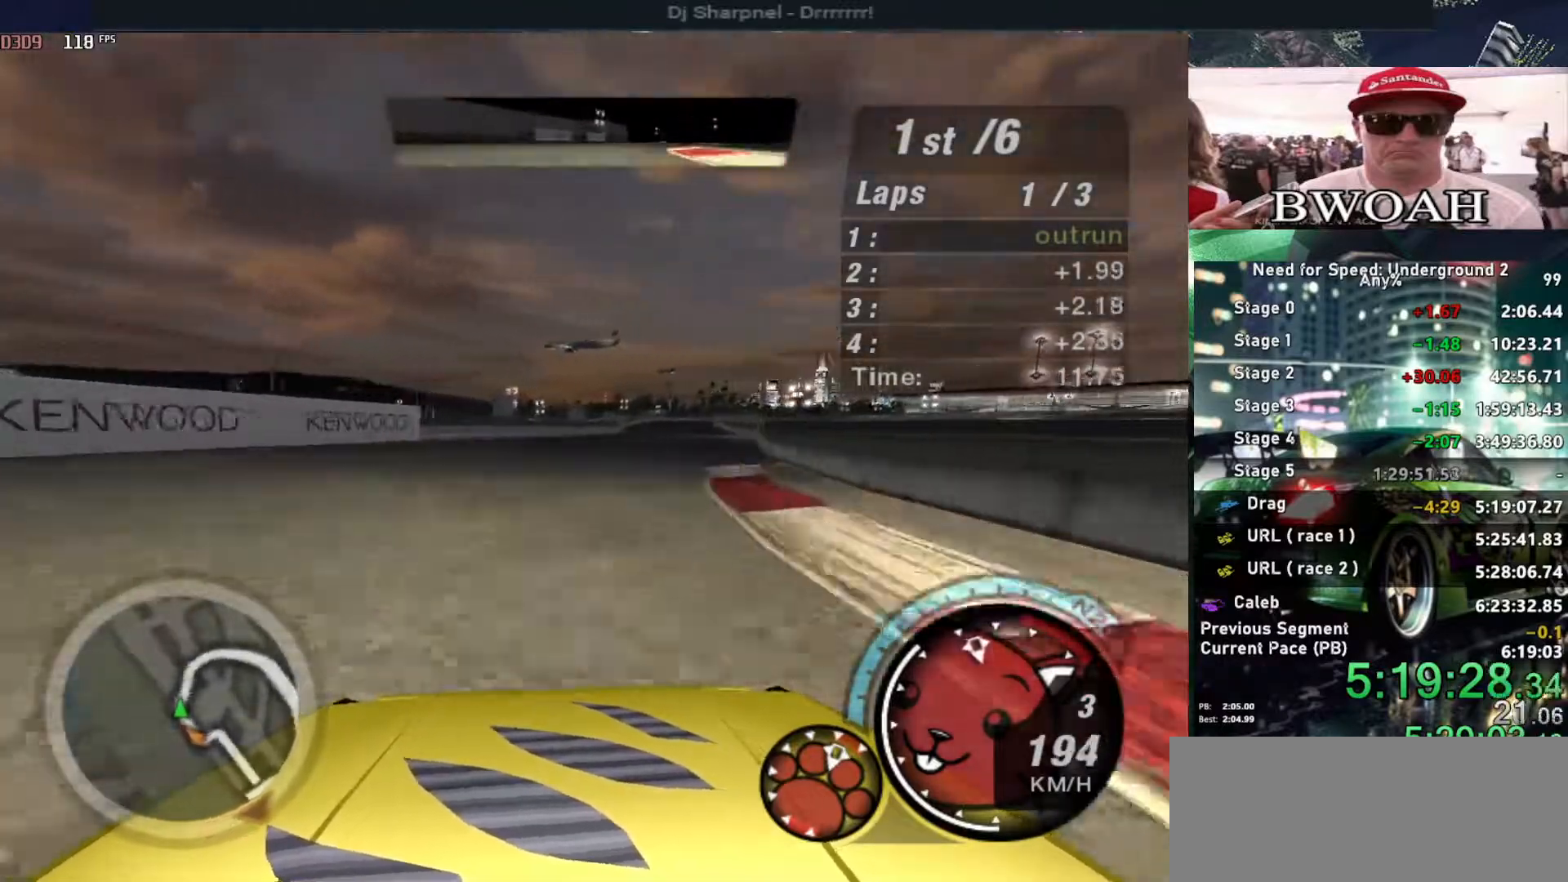
Gameplay with keyboard; each line is a JSON object with the keys held at the frame after it. "events" lists presses ("down") and releases ("up") of "alt", "ctrl", "down", "escape", "left", "r", "return", "right", "shift", "space", "super", "t", "tab", "u" and "up" between this image and that frame as [ms after this image, input, new state], when the widget could be followed in between. No other keys are recorded. Mouse input is not recorded.
{"keys": ["alt", "up"], "events": [[133, "right", "down"], [216, "right", "up"]]}
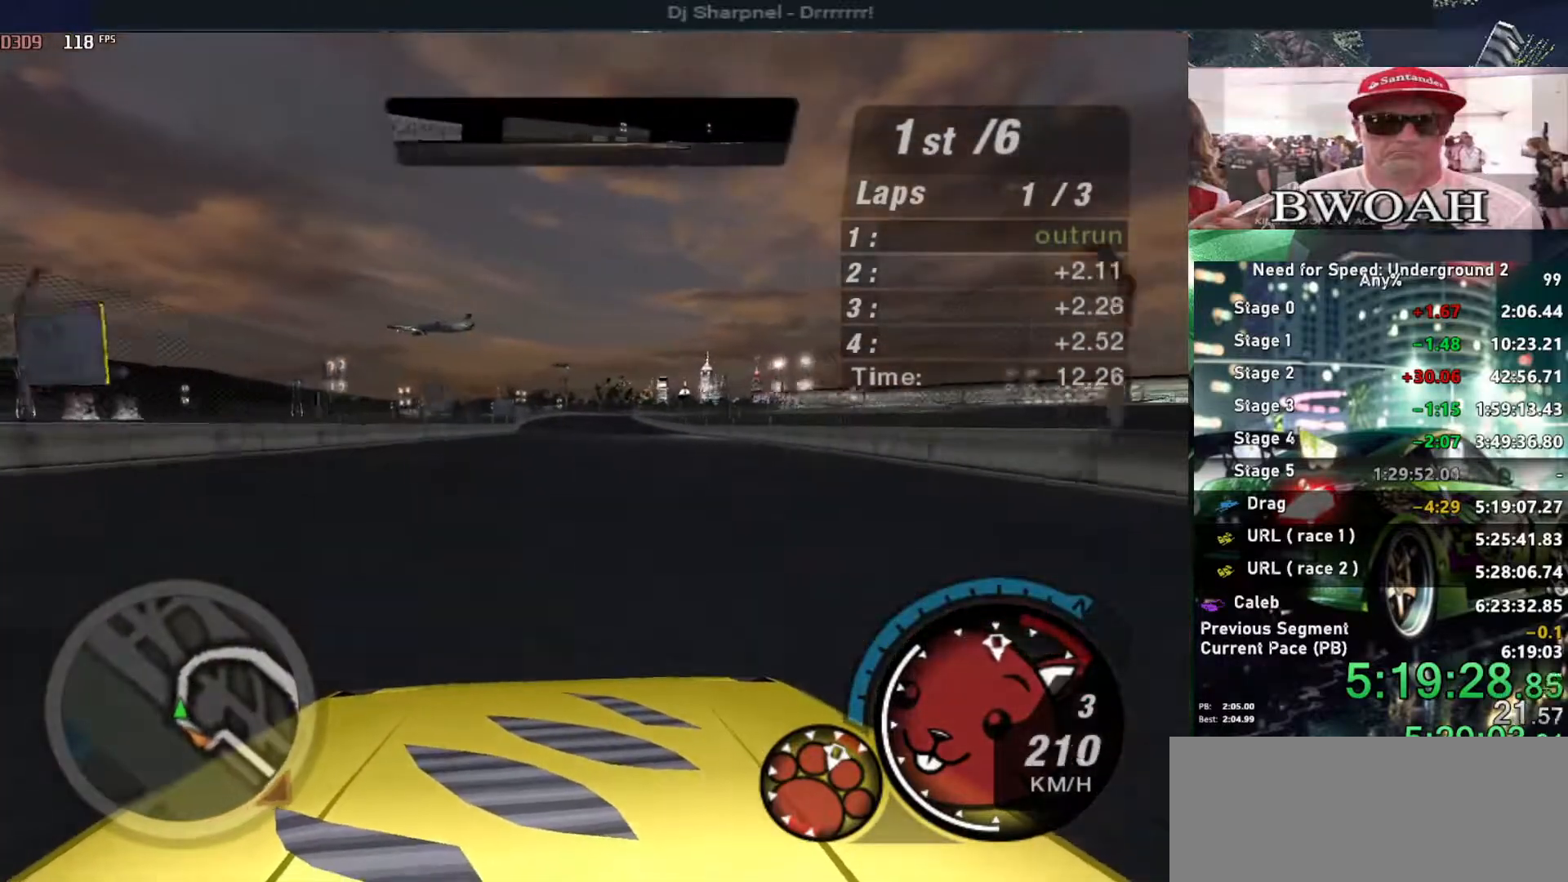
{"keys": ["alt", "up"], "events": []}
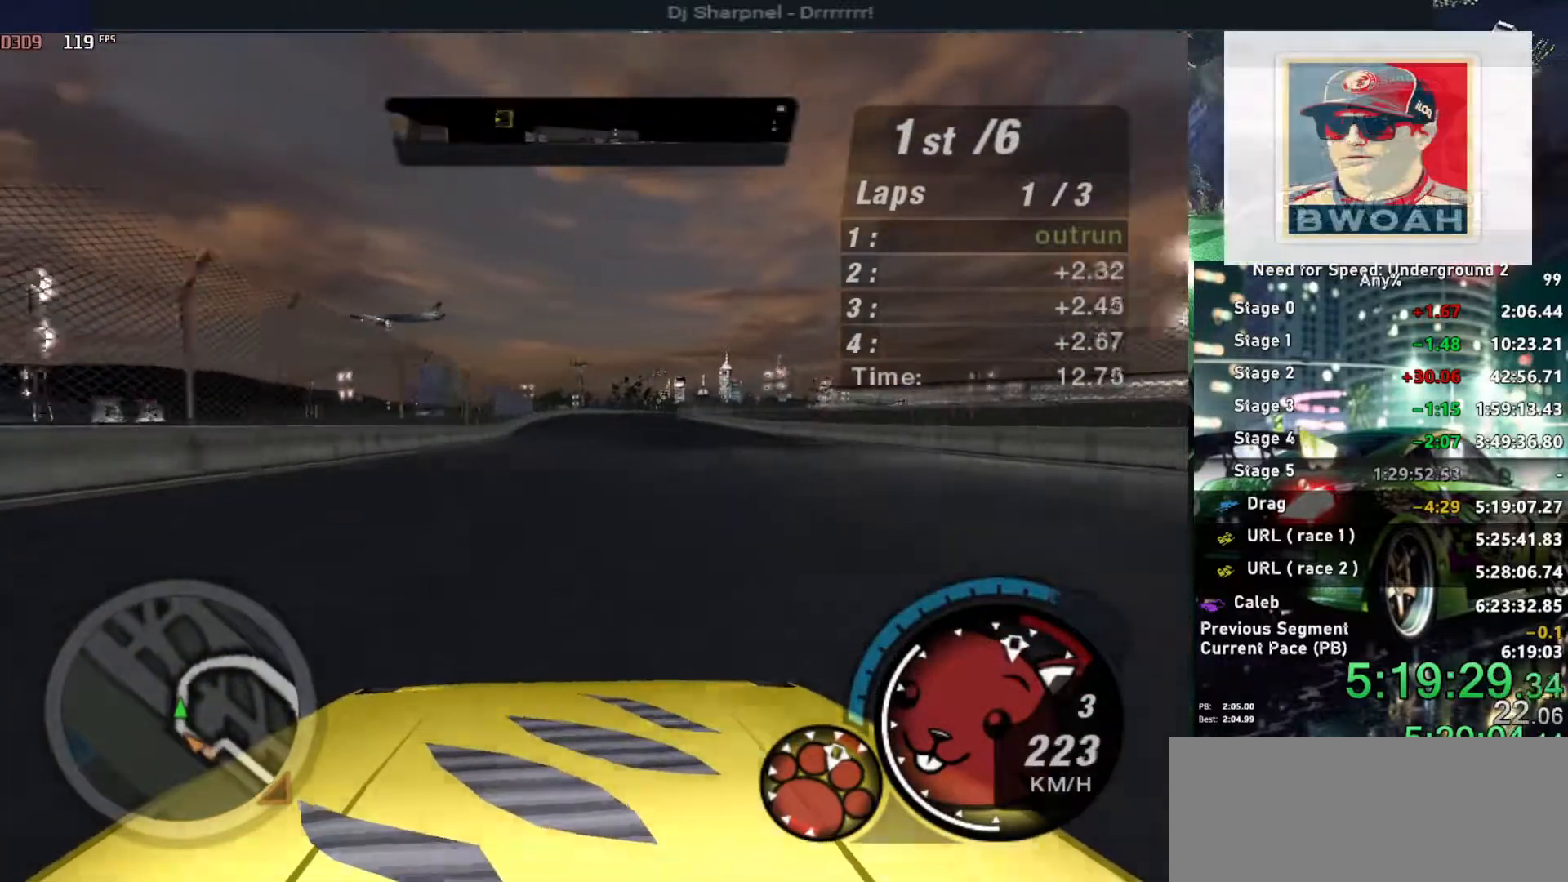
{"keys": ["up"], "events": [[350, "alt", "up"], [350, "right", "down"], [400, "shift", "down"], [450, "right", "up"], [483, "shift", "up"]]}
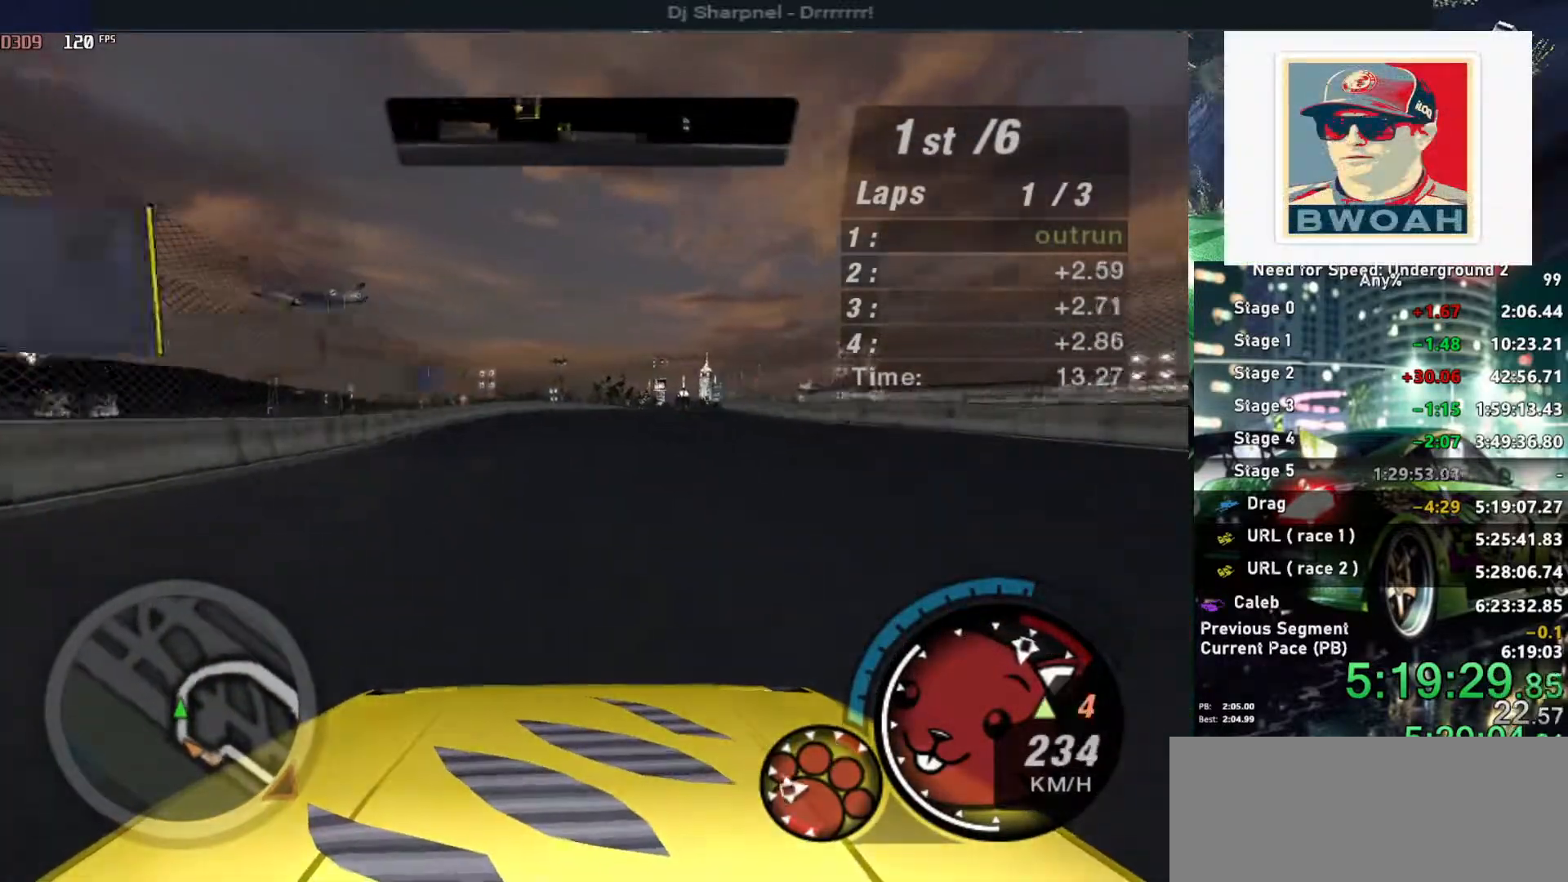
{"keys": ["right", "up"], "events": [[183, "right", "down"], [283, "right", "up"], [383, "right", "down"]]}
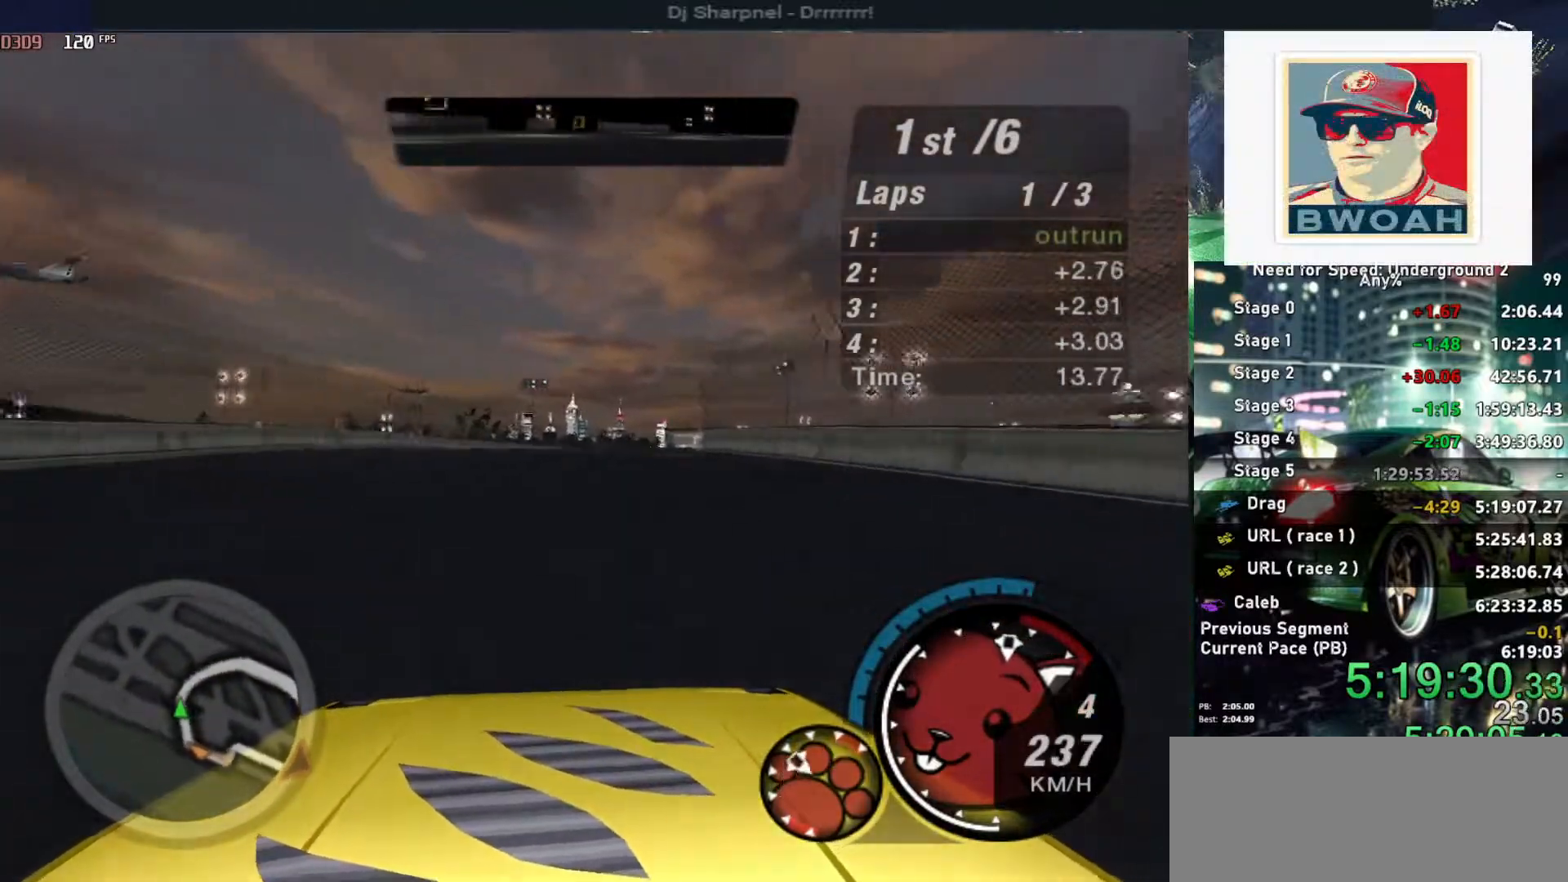
{"keys": ["right", "up"], "events": [[33, "right", "up"], [116, "right", "down"], [300, "right", "up"], [400, "right", "down"]]}
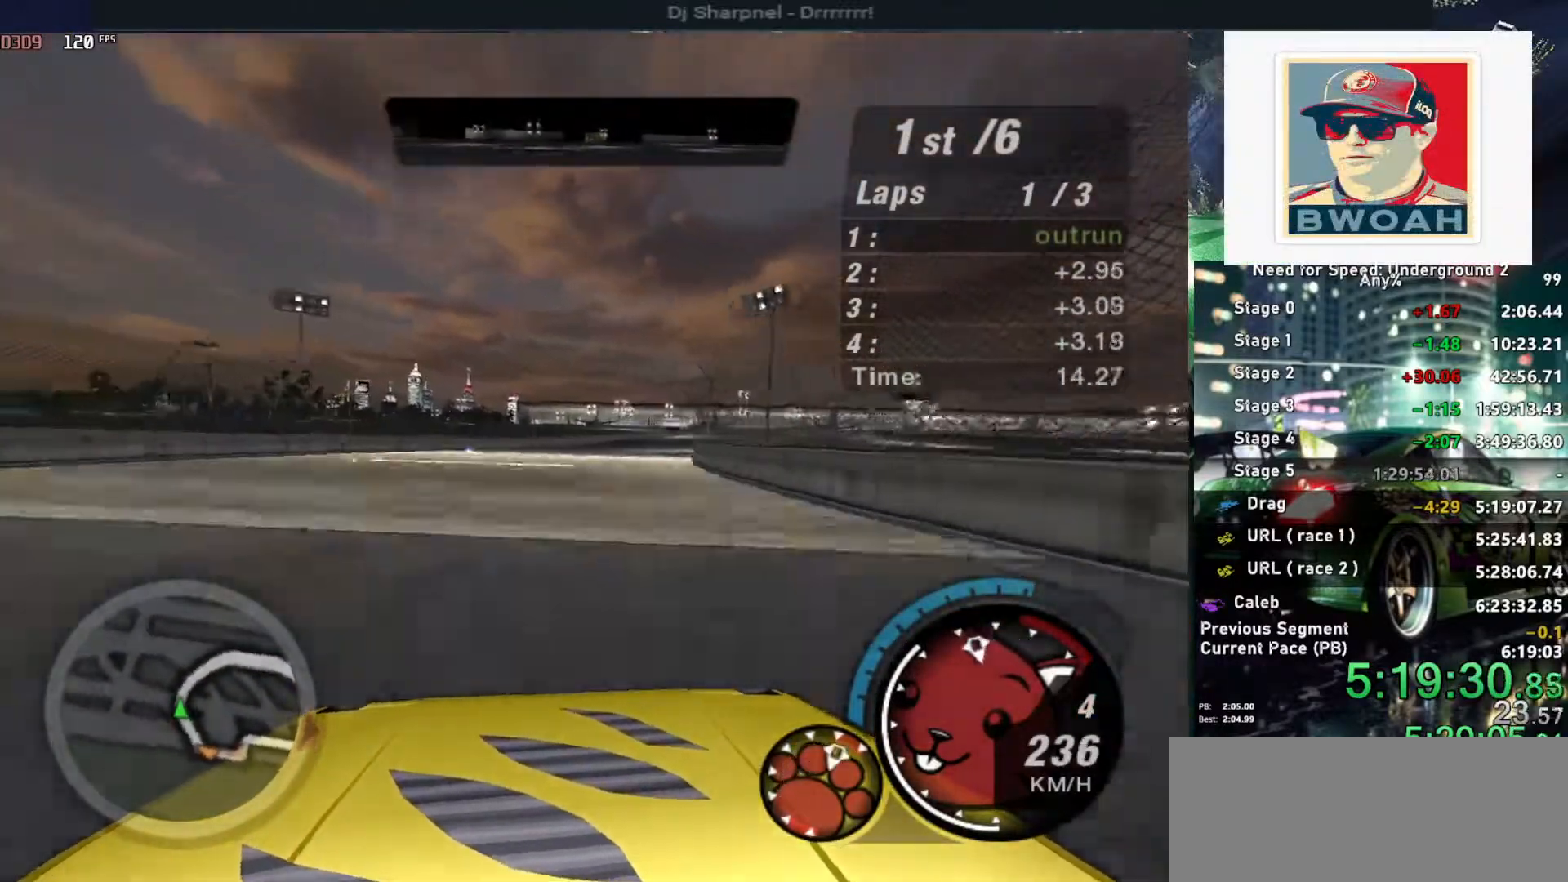
{"keys": ["right", "up"], "events": [[33, "right", "up"], [133, "right", "down"], [316, "right", "up"], [450, "right", "down"]]}
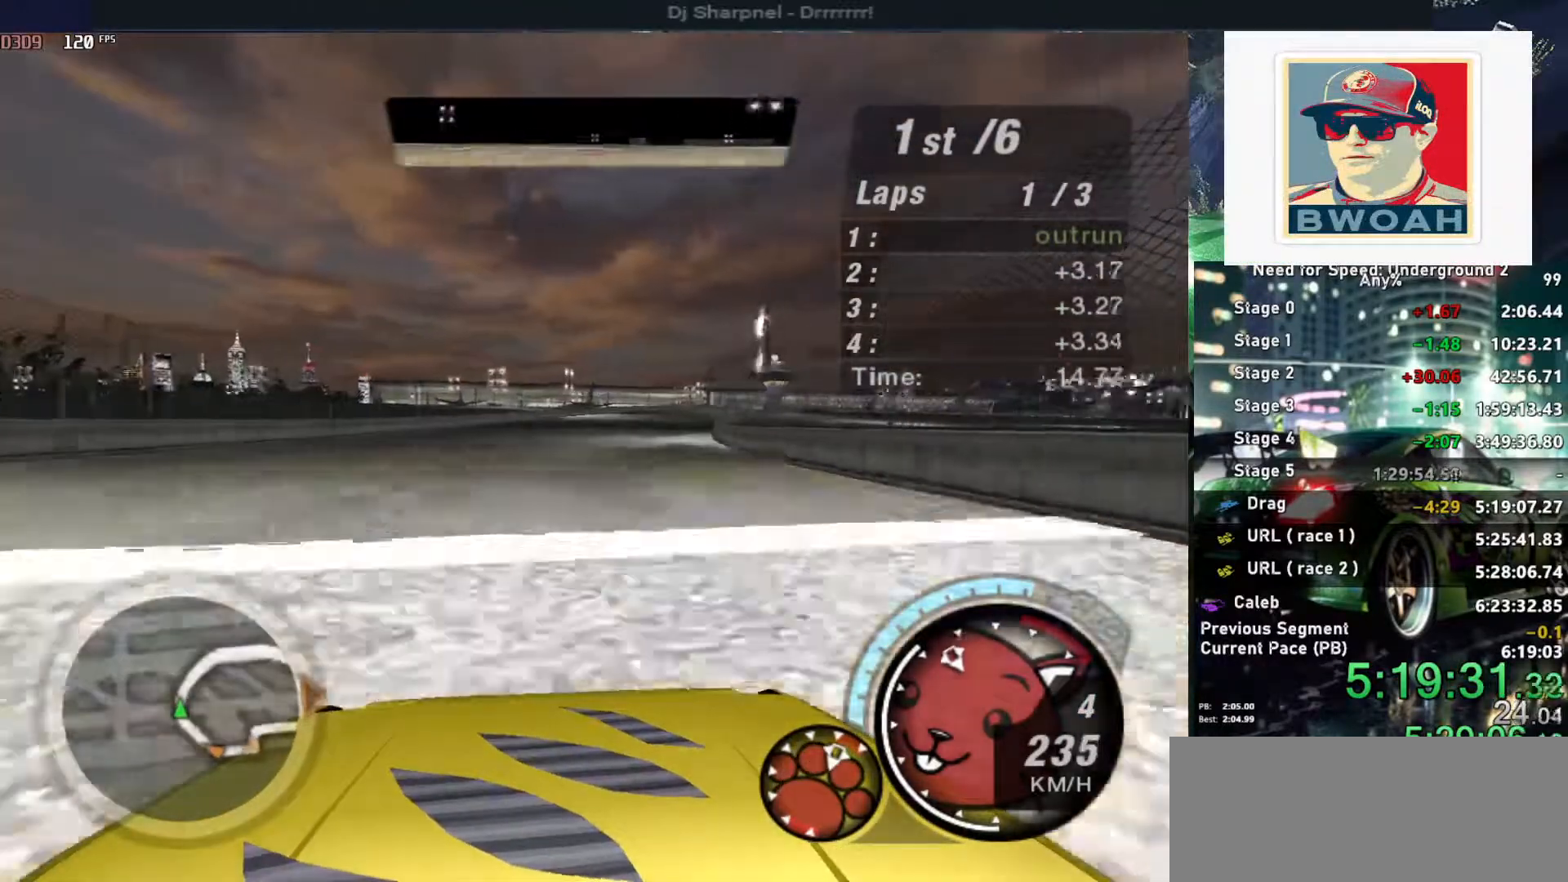
{"keys": ["up"], "events": [[100, "right", "up"], [233, "right", "down"], [383, "right", "up"]]}
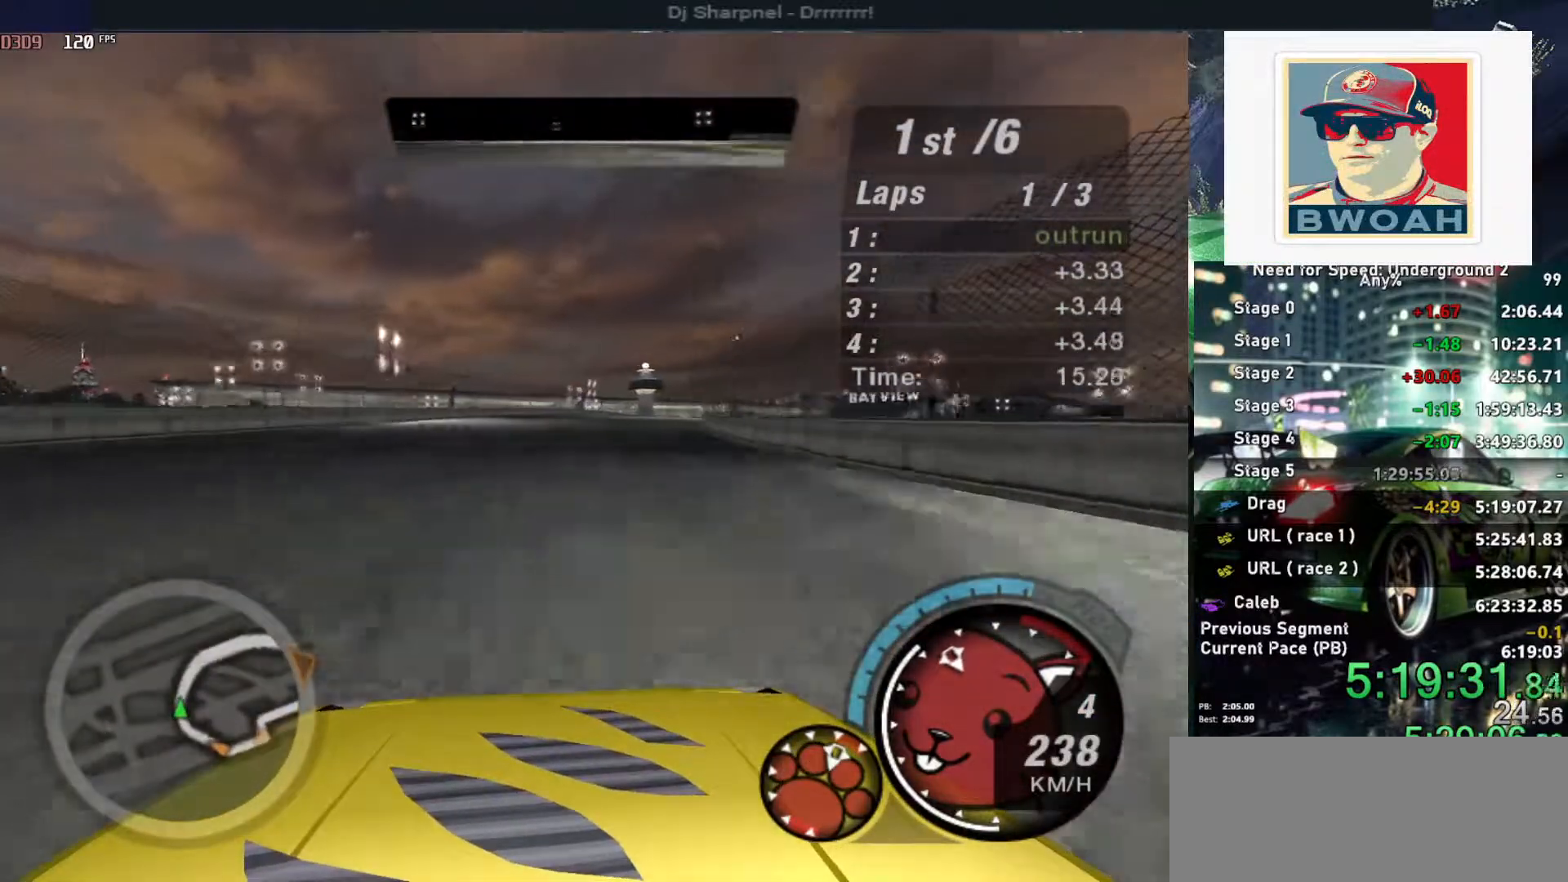
{"keys": ["up"], "events": [[66, "right", "down"], [200, "right", "up"], [400, "right", "down"], [483, "right", "up"]]}
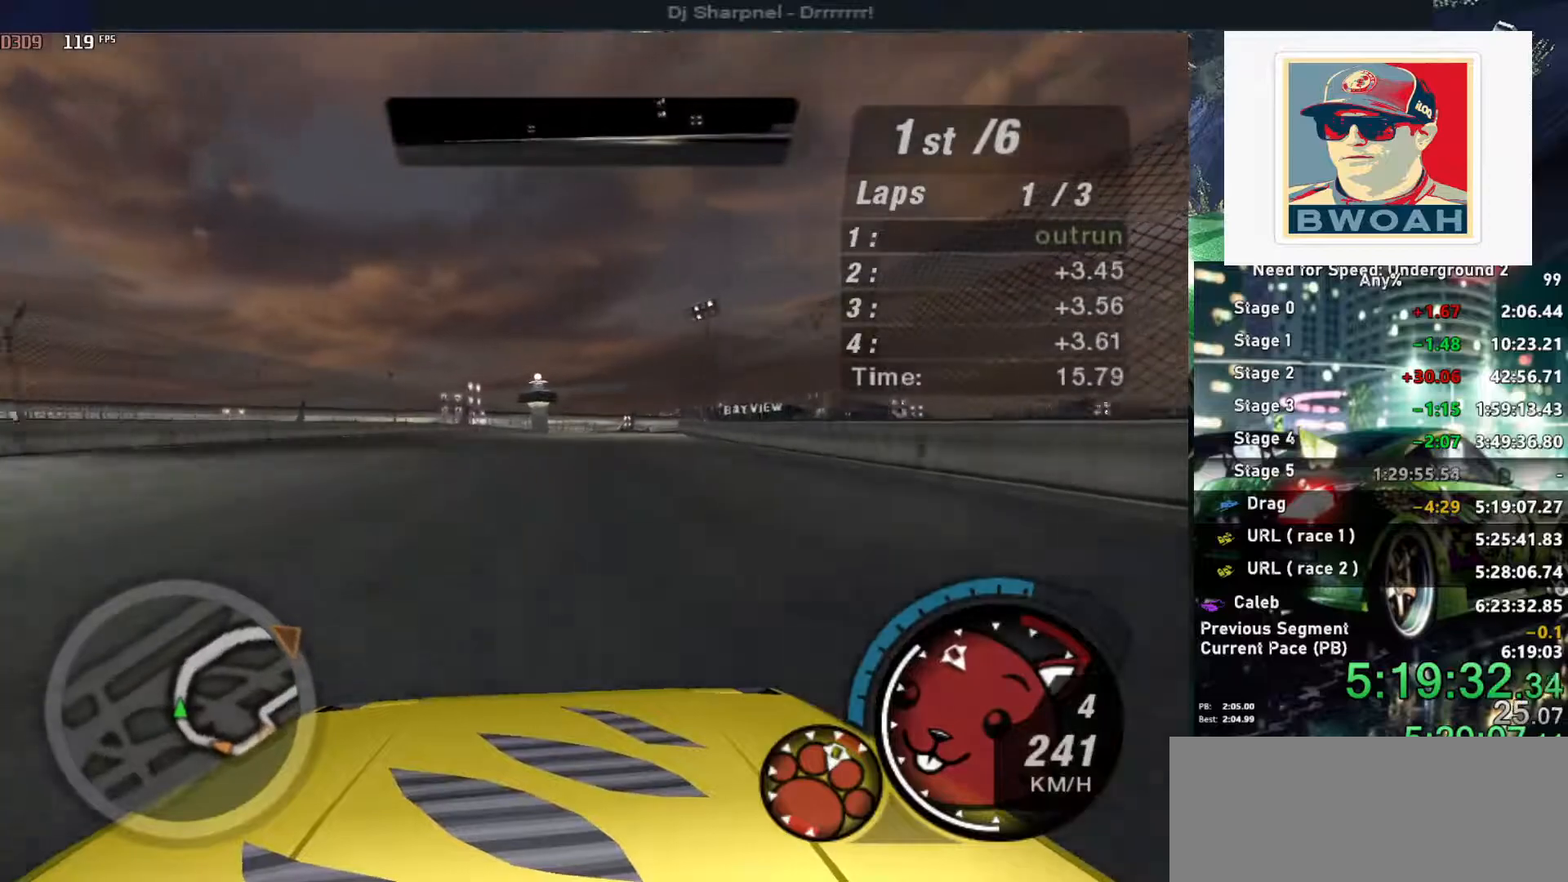
{"keys": ["up"], "events": [[216, "right", "down"], [316, "right", "up"]]}
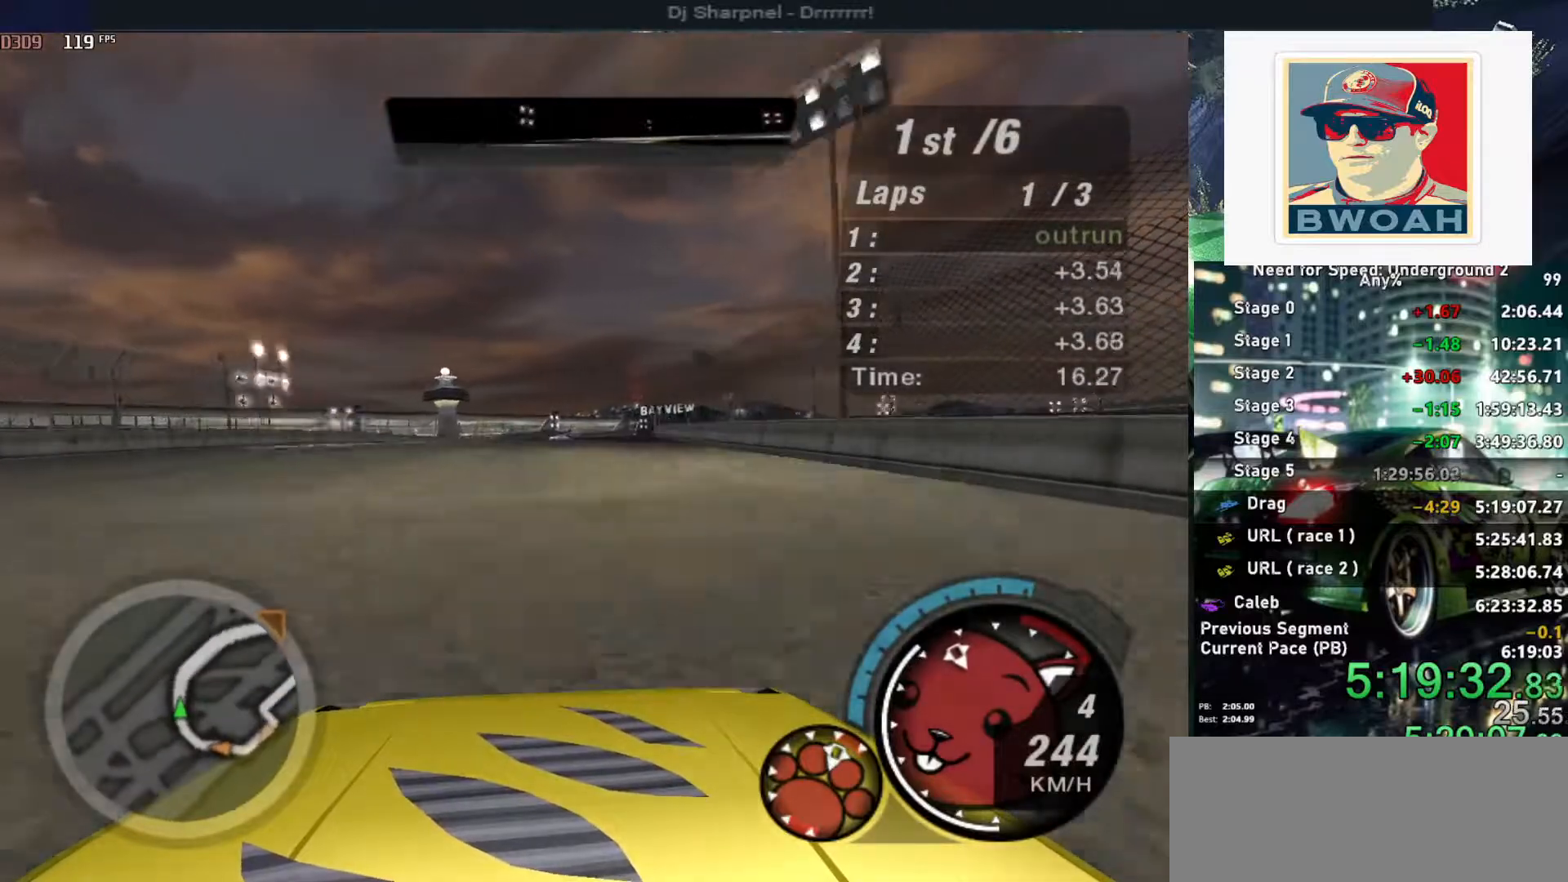
{"keys": ["up"], "events": [[150, "right", "down"], [300, "right", "up"]]}
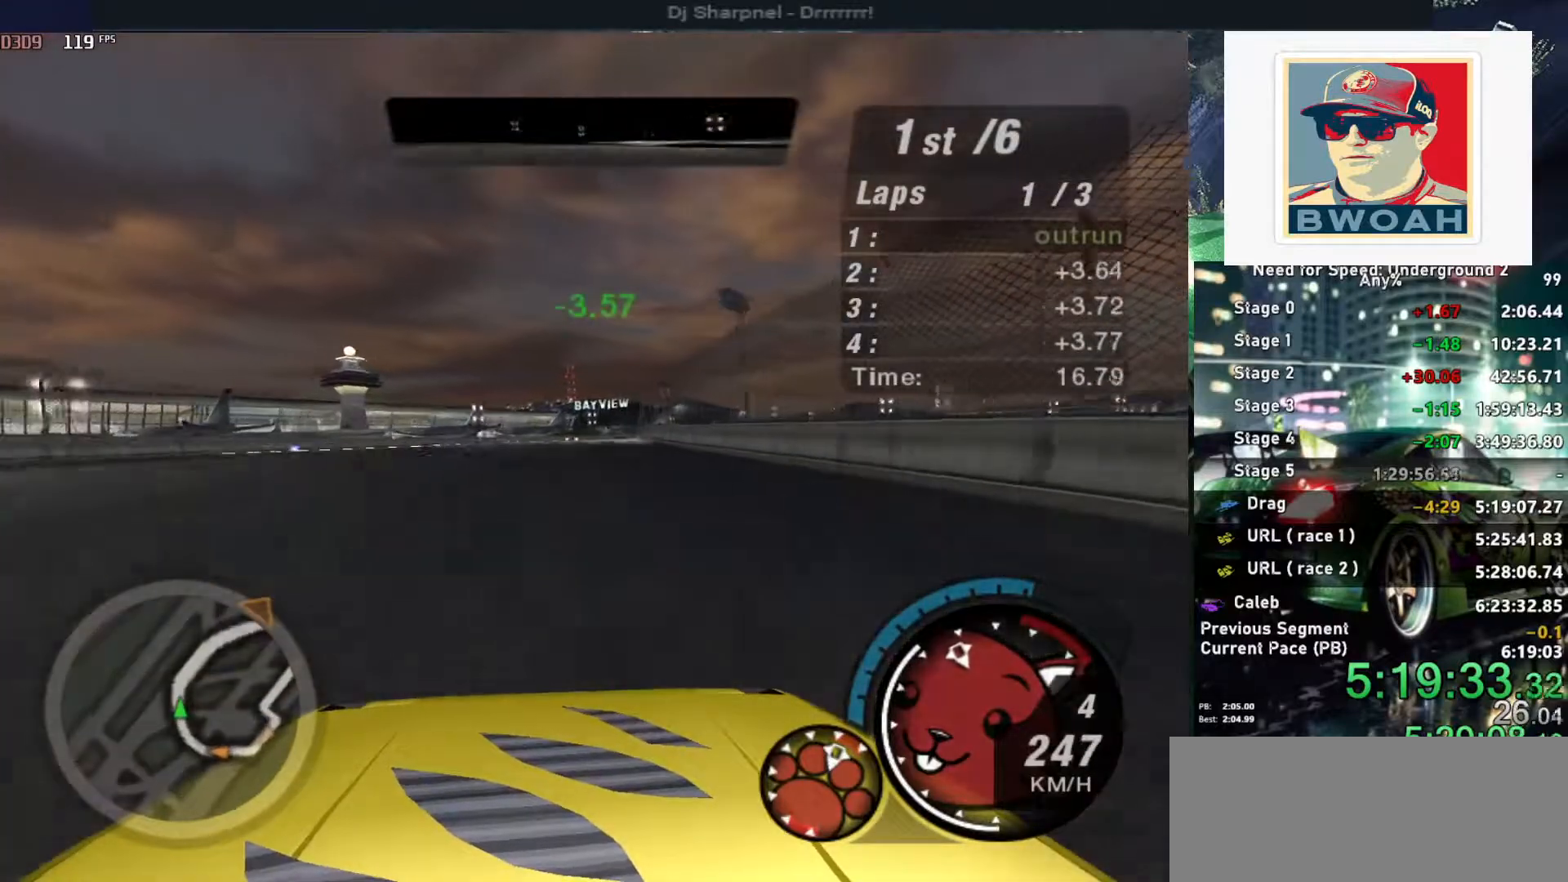
{"keys": ["up"], "events": [[150, "right", "down"], [300, "right", "up"]]}
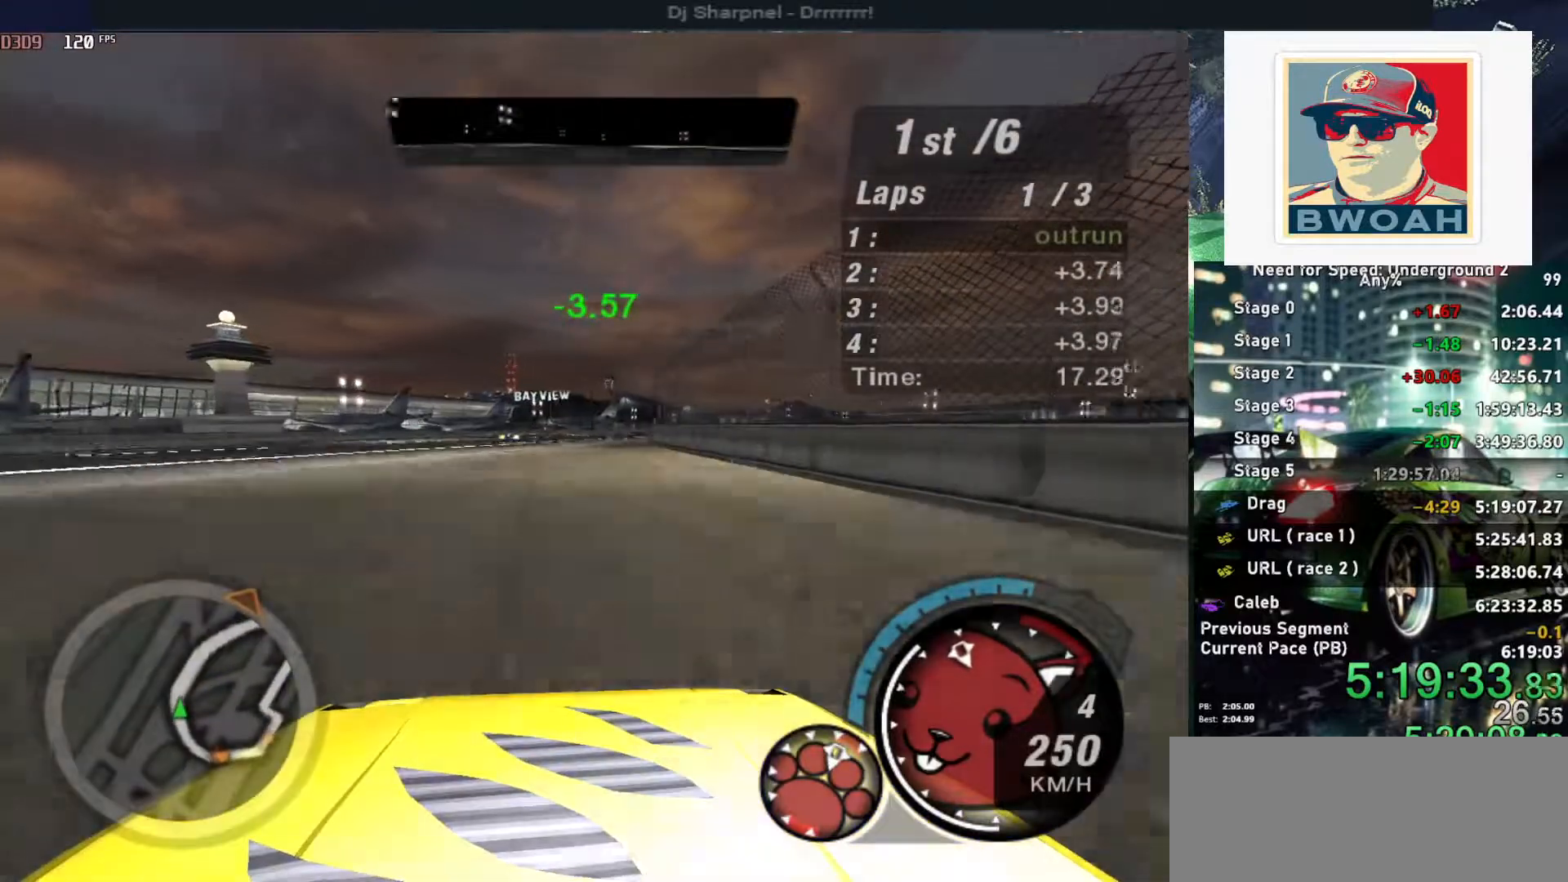
{"keys": ["right", "up"], "events": [[50, "right", "down"], [166, "right", "up"], [500, "right", "down"]]}
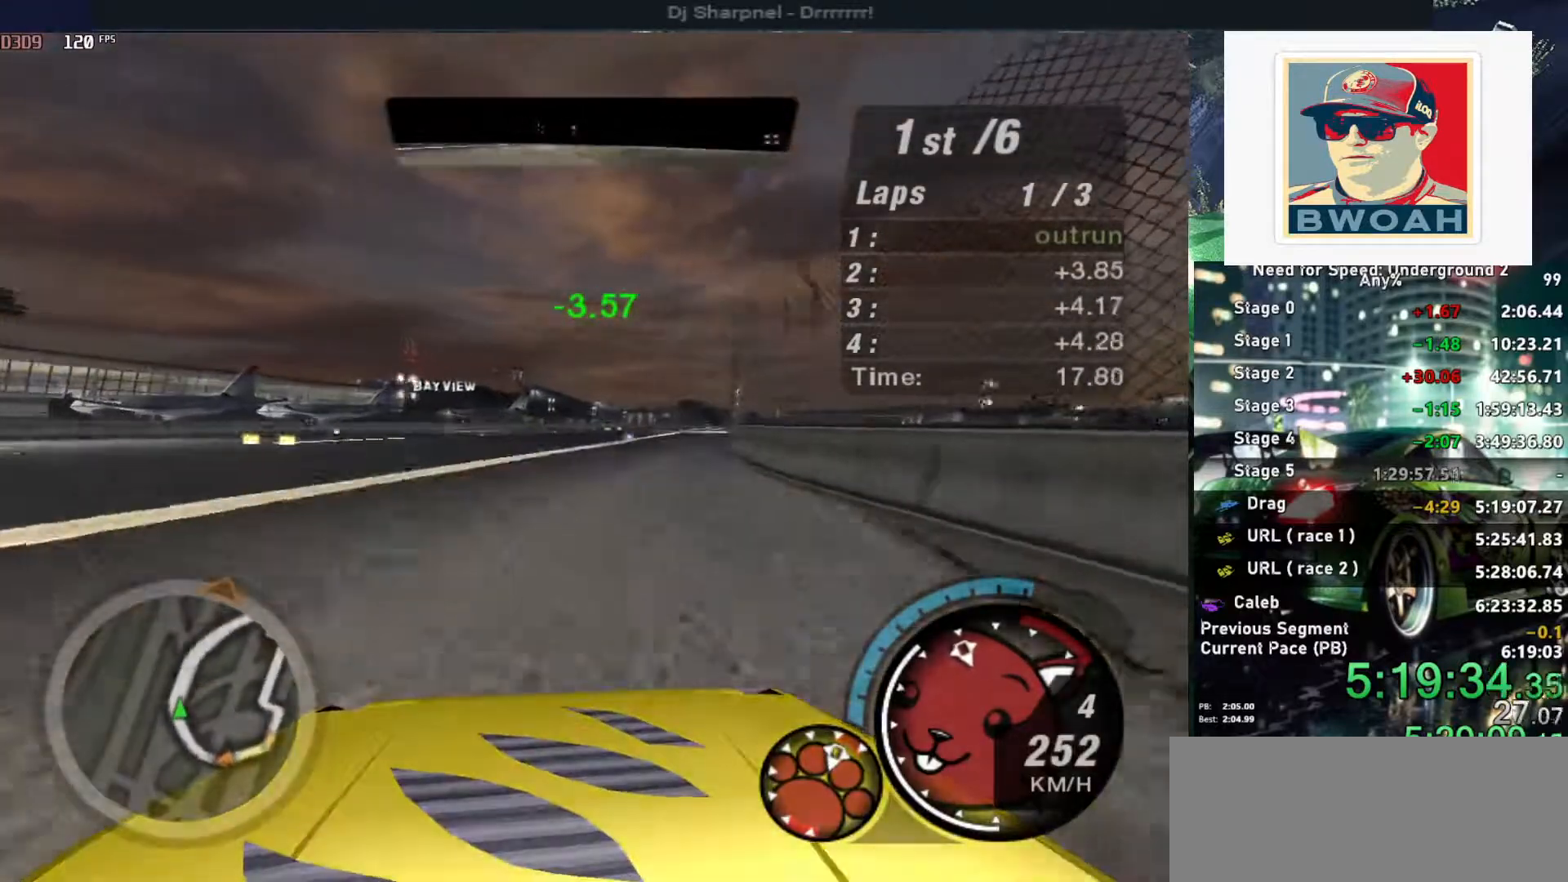
{"keys": ["right", "up"], "events": [[100, "right", "up"], [233, "right", "down"], [383, "right", "up"], [466, "right", "down"]]}
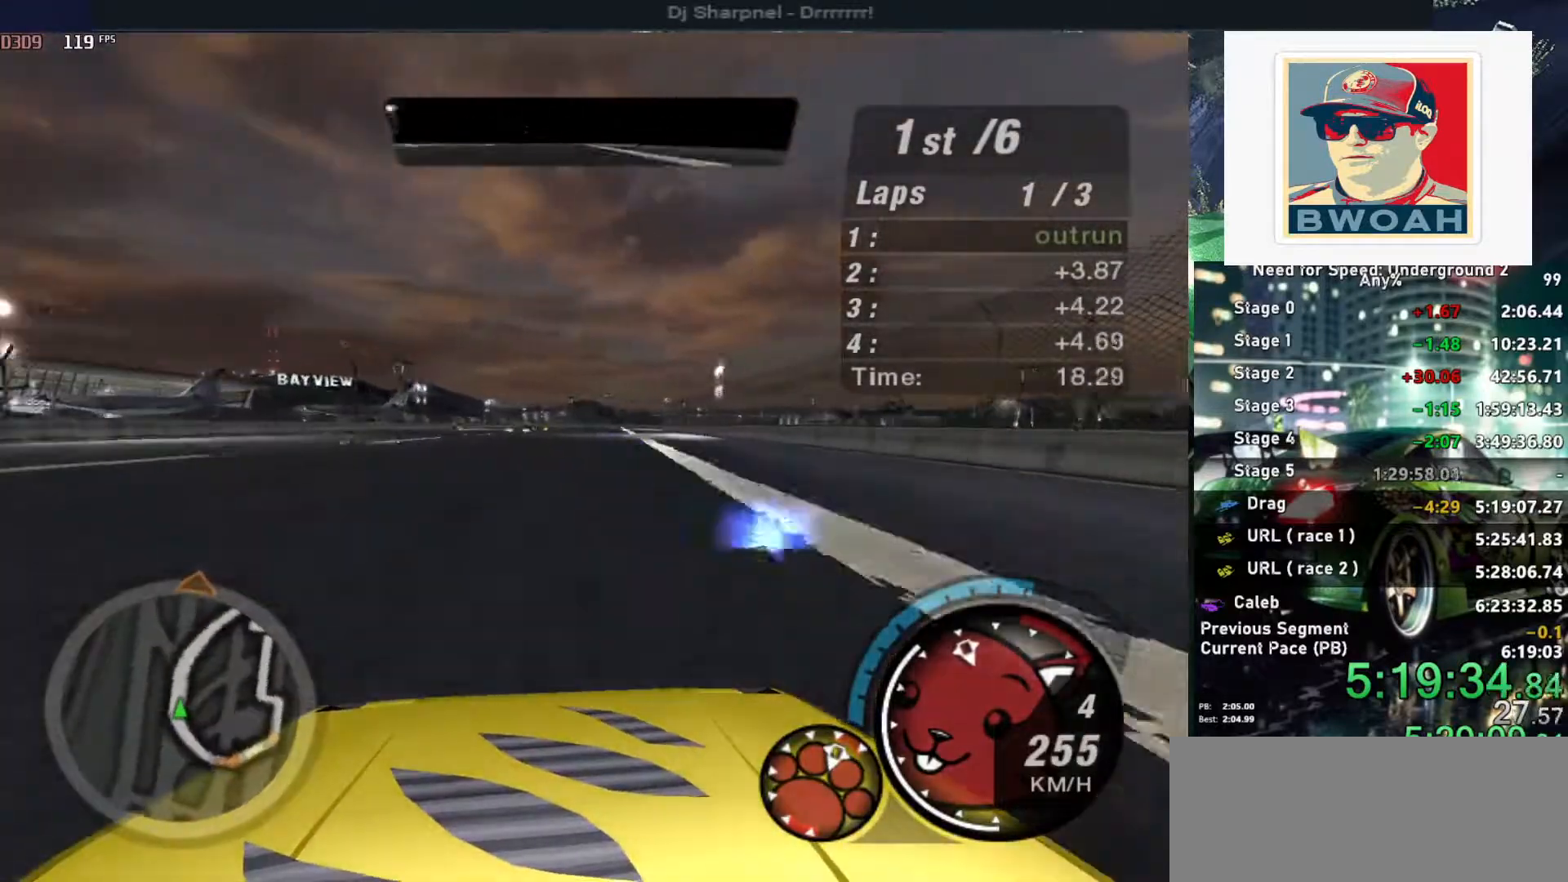
{"keys": ["up"], "events": [[66, "right", "up"], [216, "right", "down"], [300, "right", "up"]]}
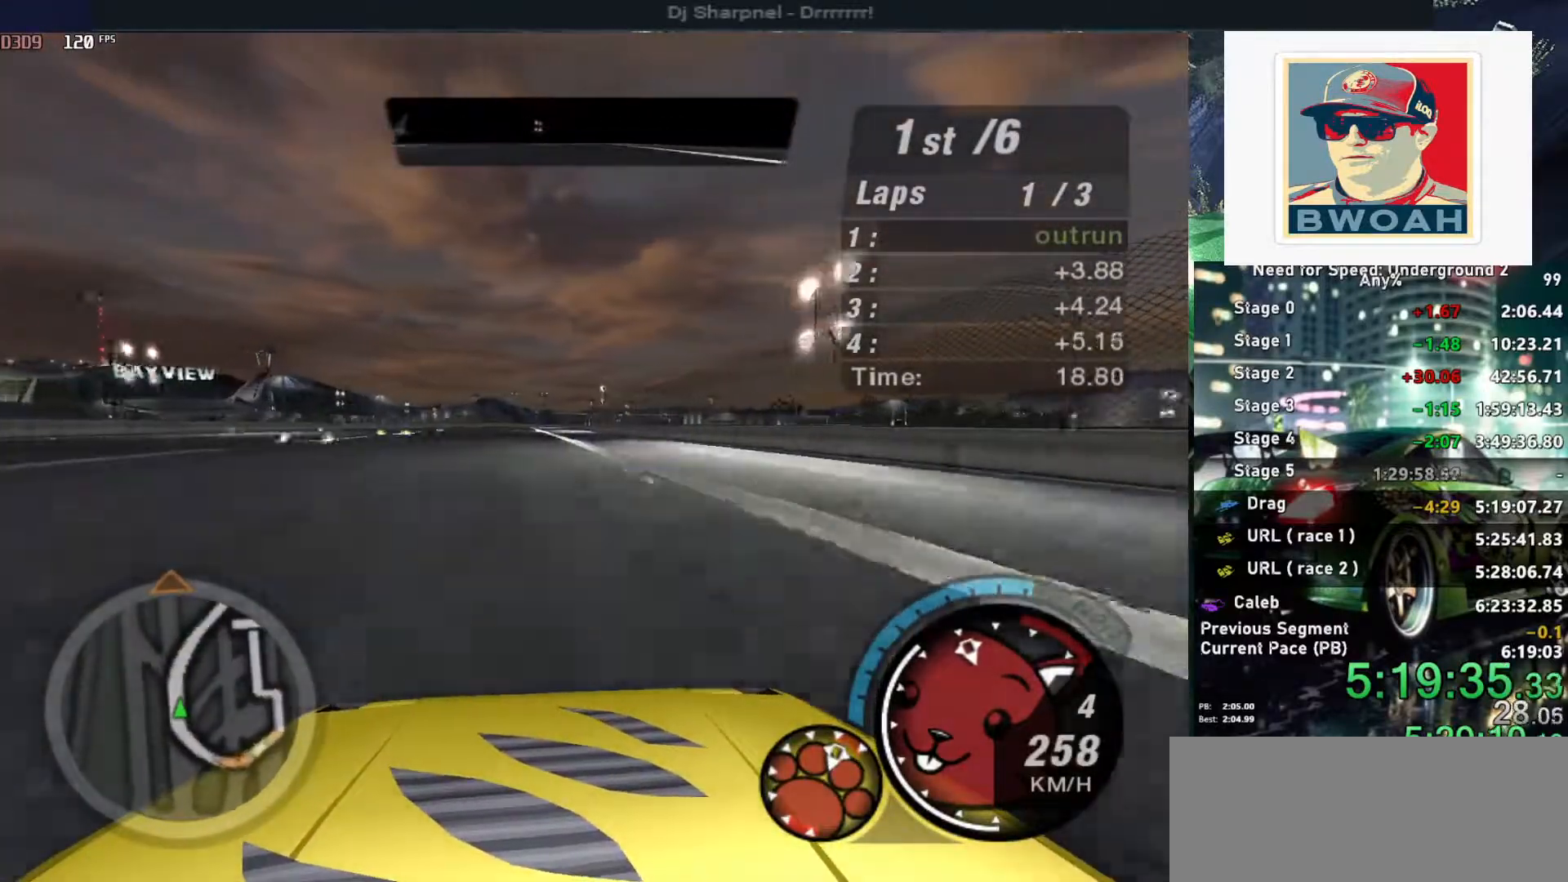
{"keys": ["up"], "events": []}
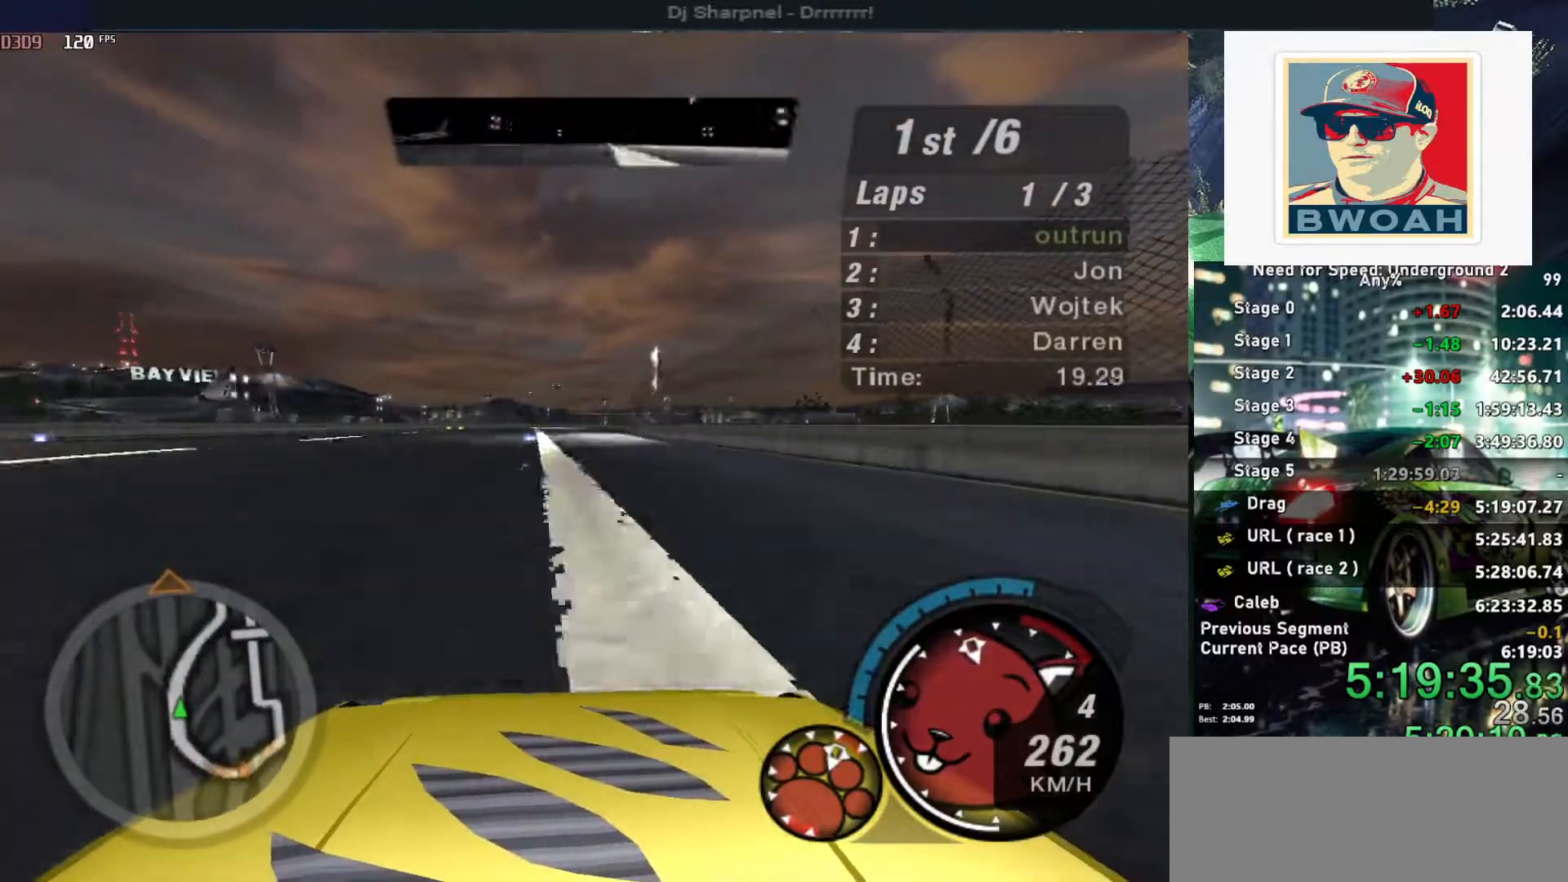
{"keys": ["up"], "events": [[233, "right", "down"], [333, "right", "up"]]}
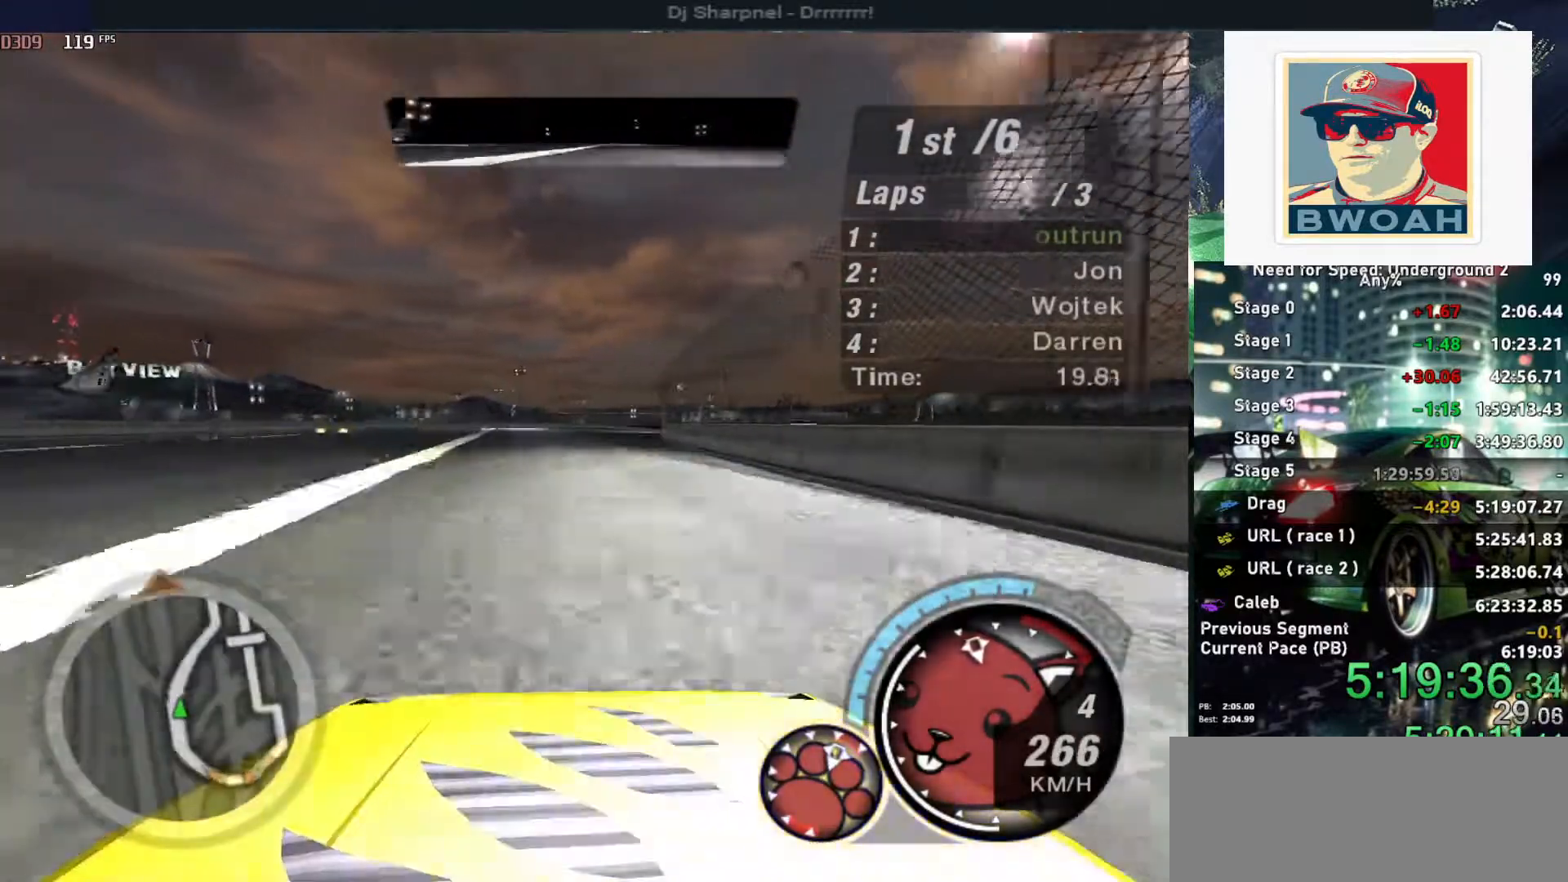
{"keys": ["up"], "events": [[350, "right", "down"], [433, "right", "up"]]}
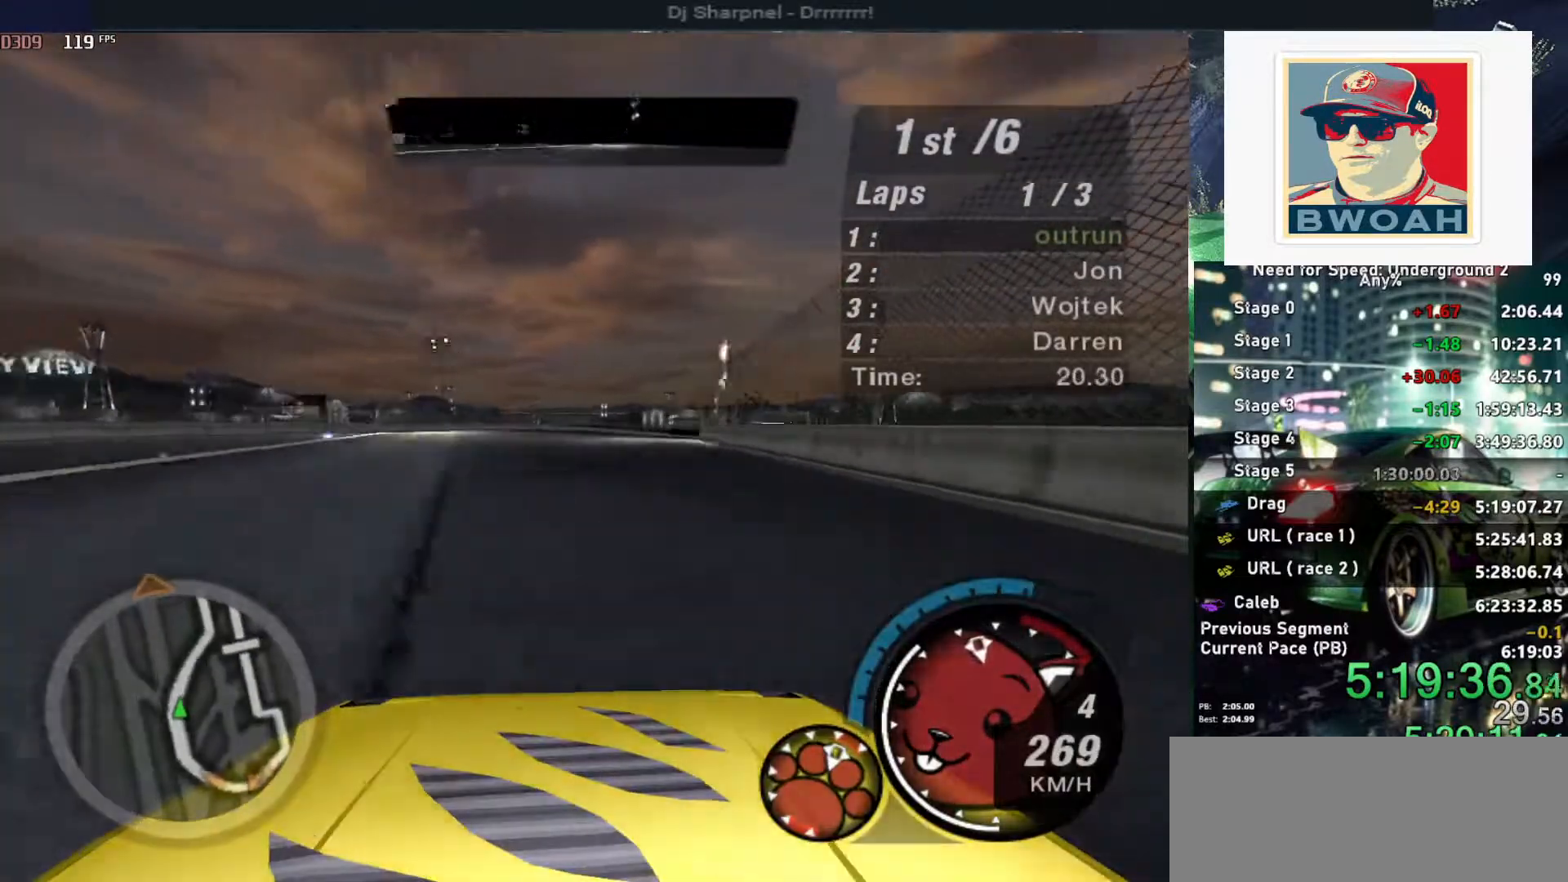
{"keys": ["right", "up"], "events": [[266, "right", "down"], [416, "right", "up"], [500, "right", "down"]]}
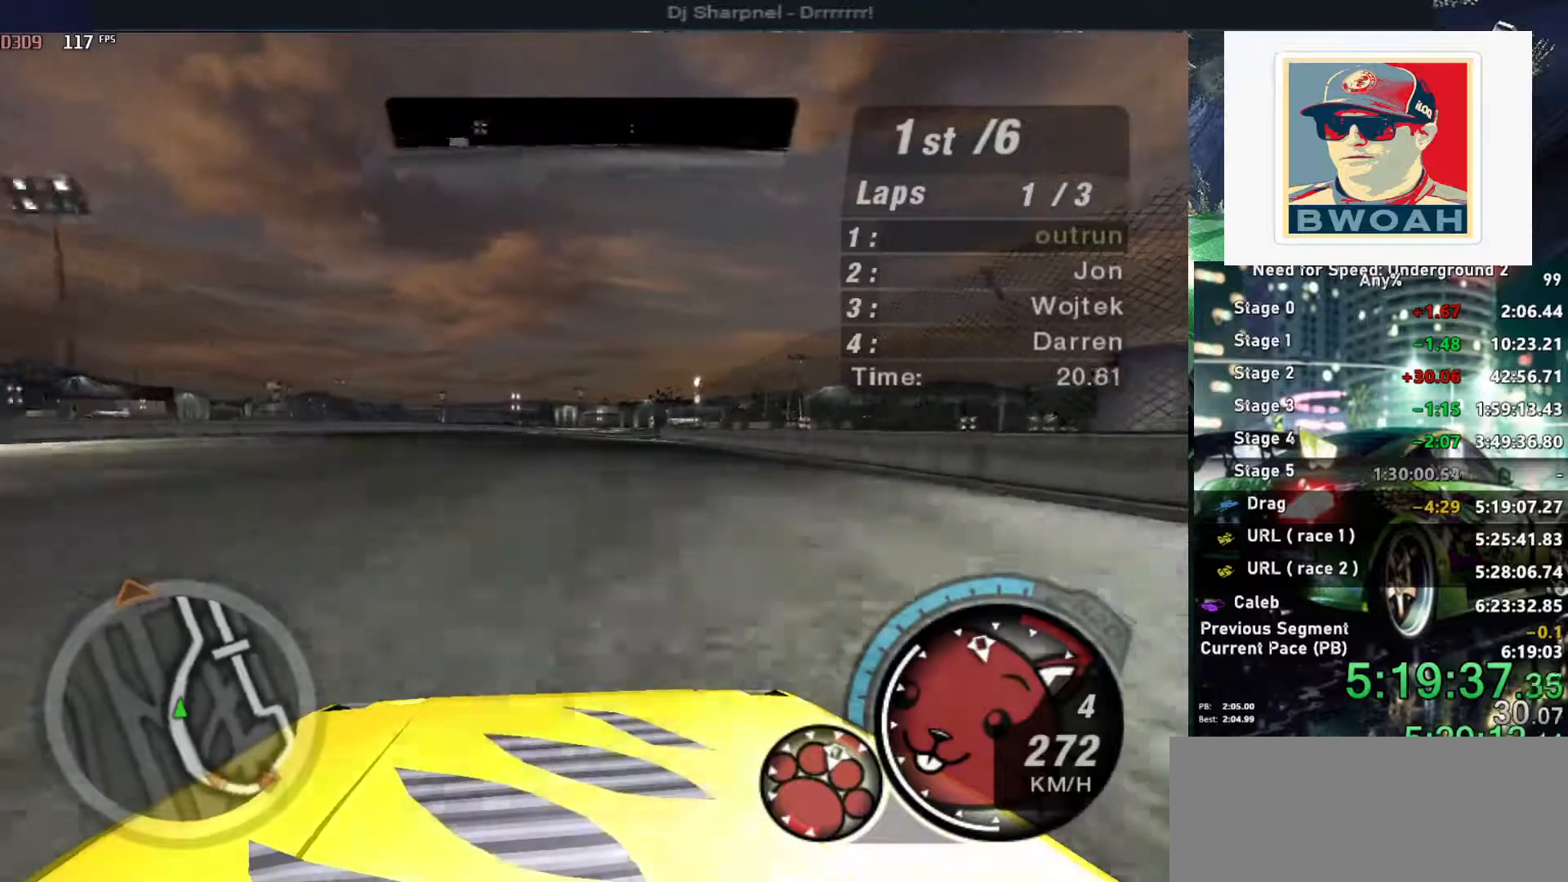
{"keys": ["up"], "events": [[100, "right", "up"], [283, "right", "down"], [383, "right", "up"]]}
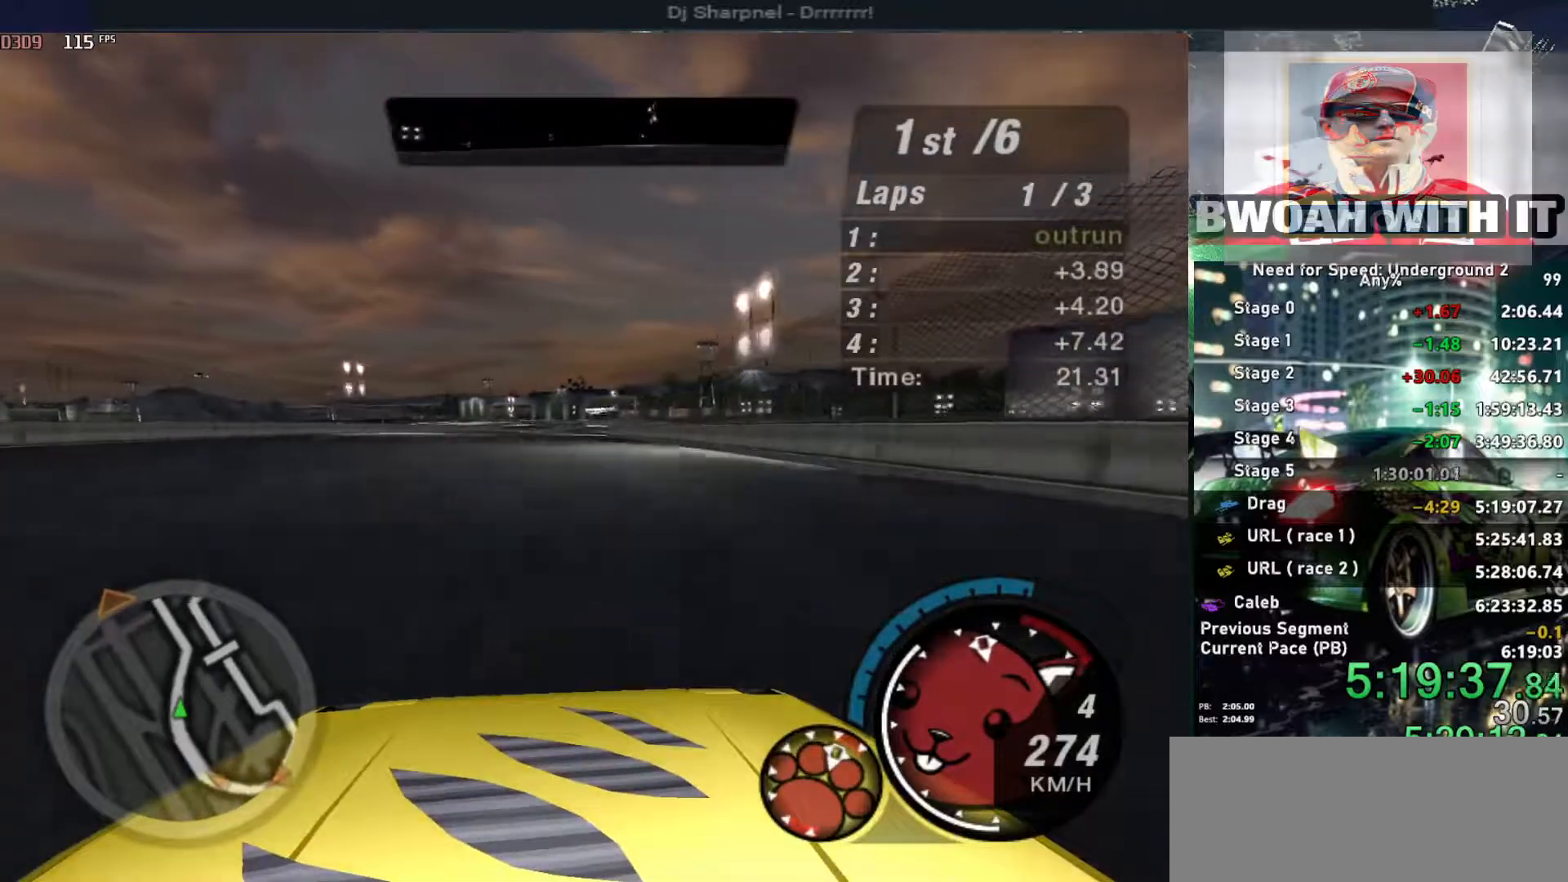
{"keys": ["right", "up"], "events": [[216, "right", "down"], [300, "right", "up"], [483, "right", "down"]]}
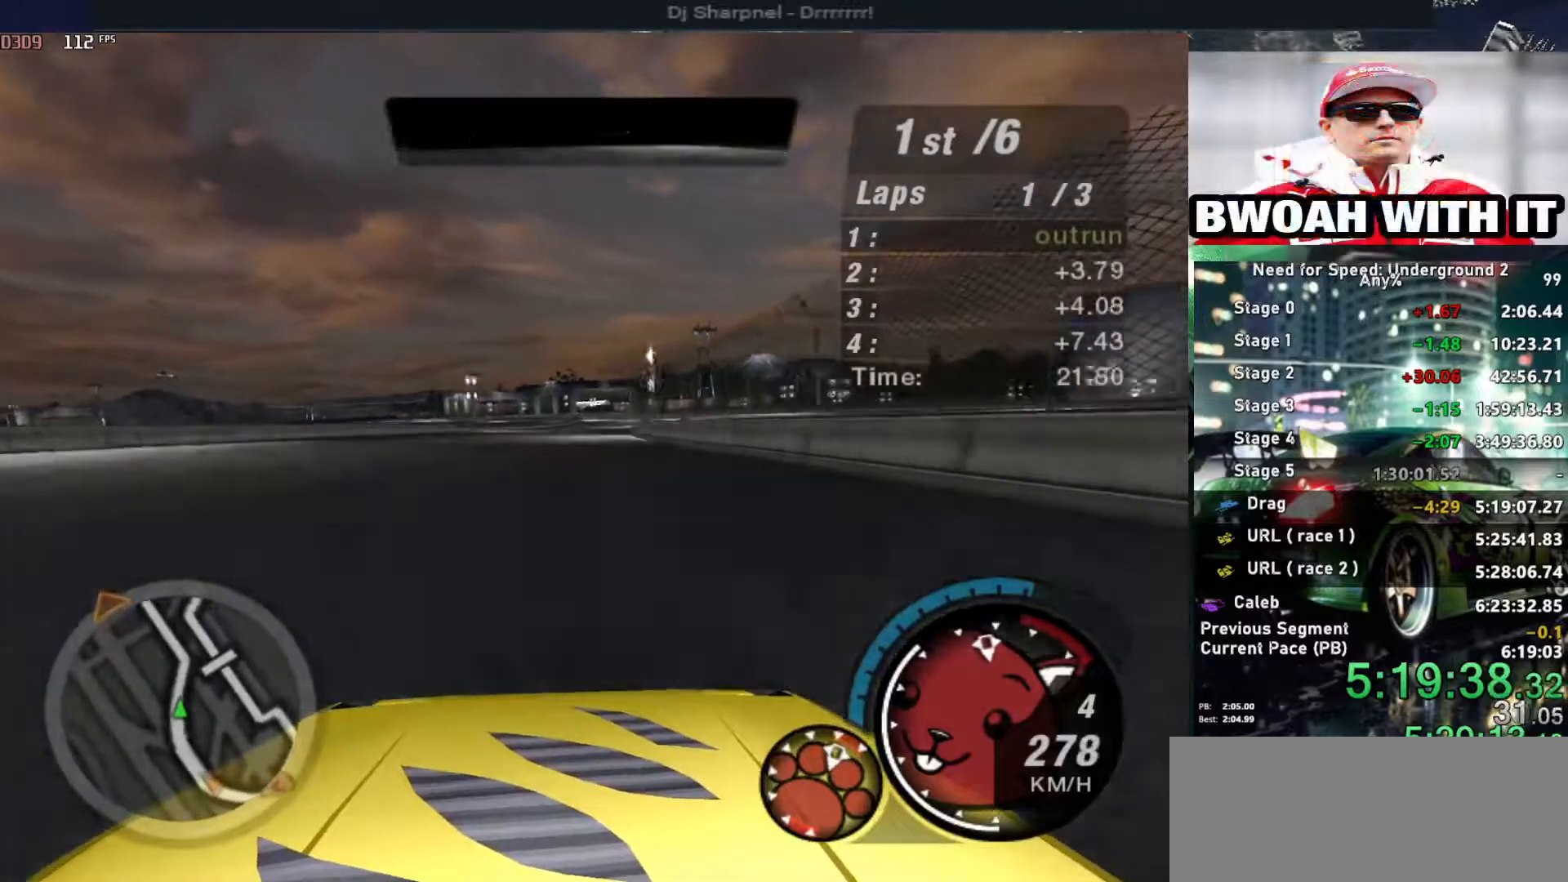
{"keys": ["up"], "events": [[33, "right", "up"], [366, "right", "down"], [450, "right", "up"]]}
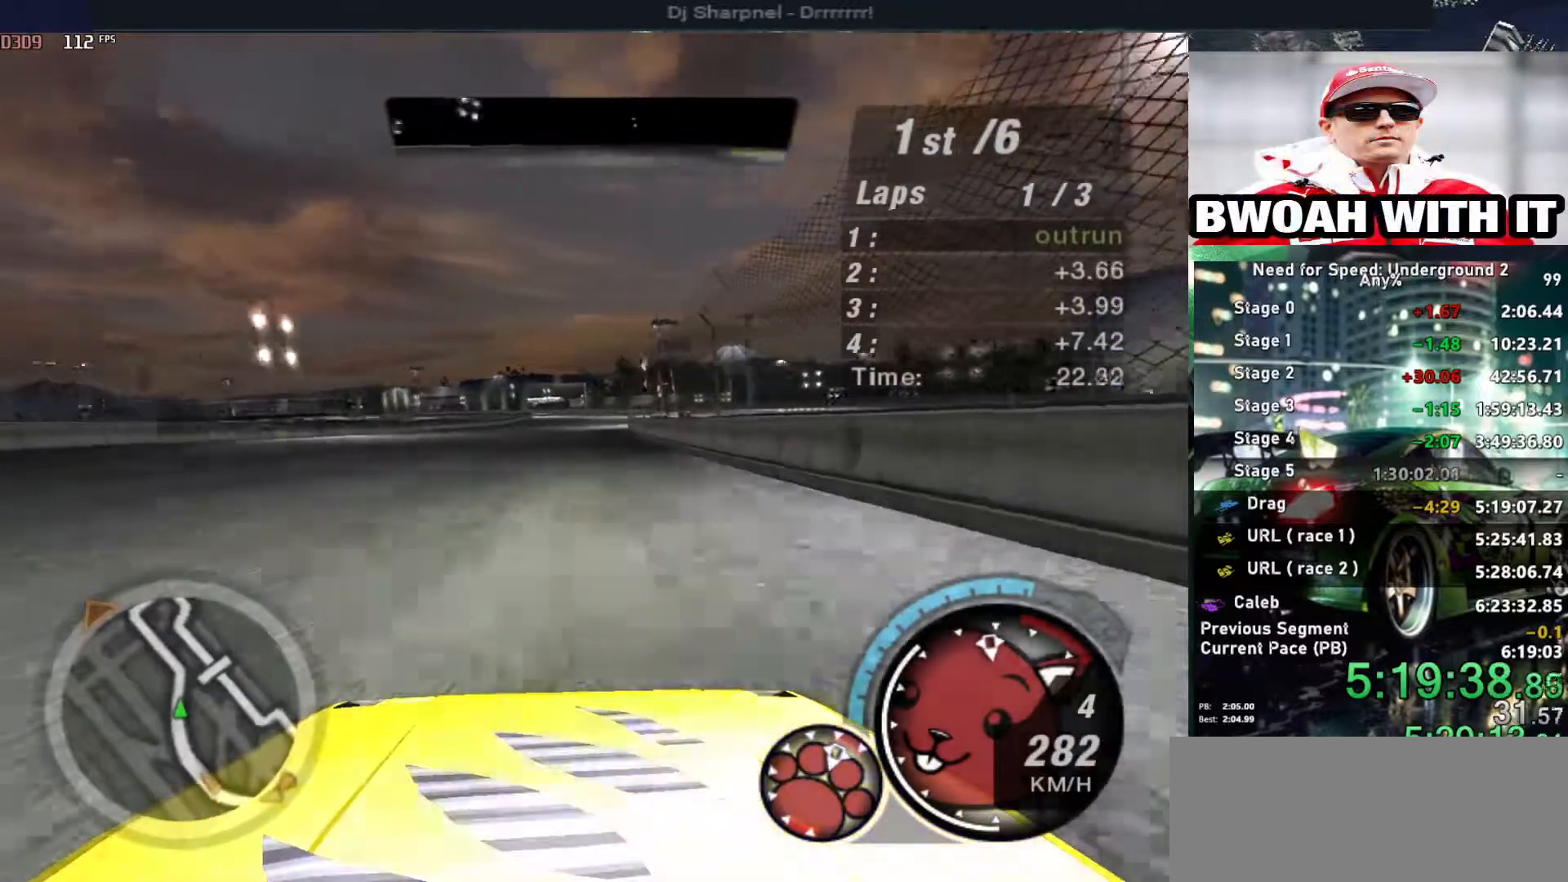
{"keys": ["up"], "events": [[133, "right", "down"], [200, "right", "up"]]}
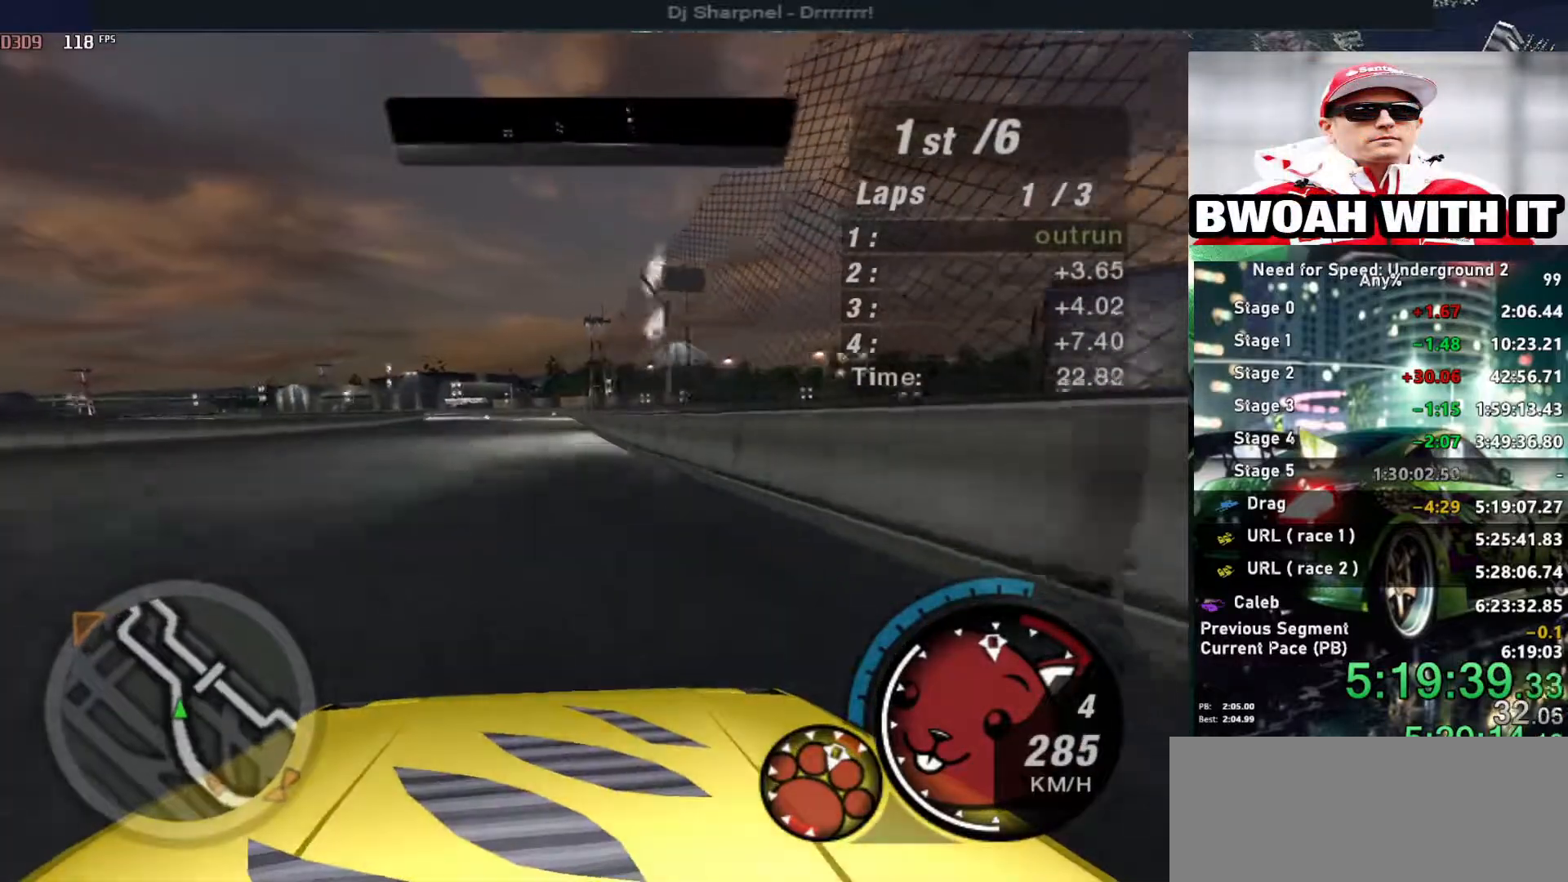
{"keys": ["left", "up"], "events": [[116, "left", "down"], [250, "left", "up"], [433, "left", "down"]]}
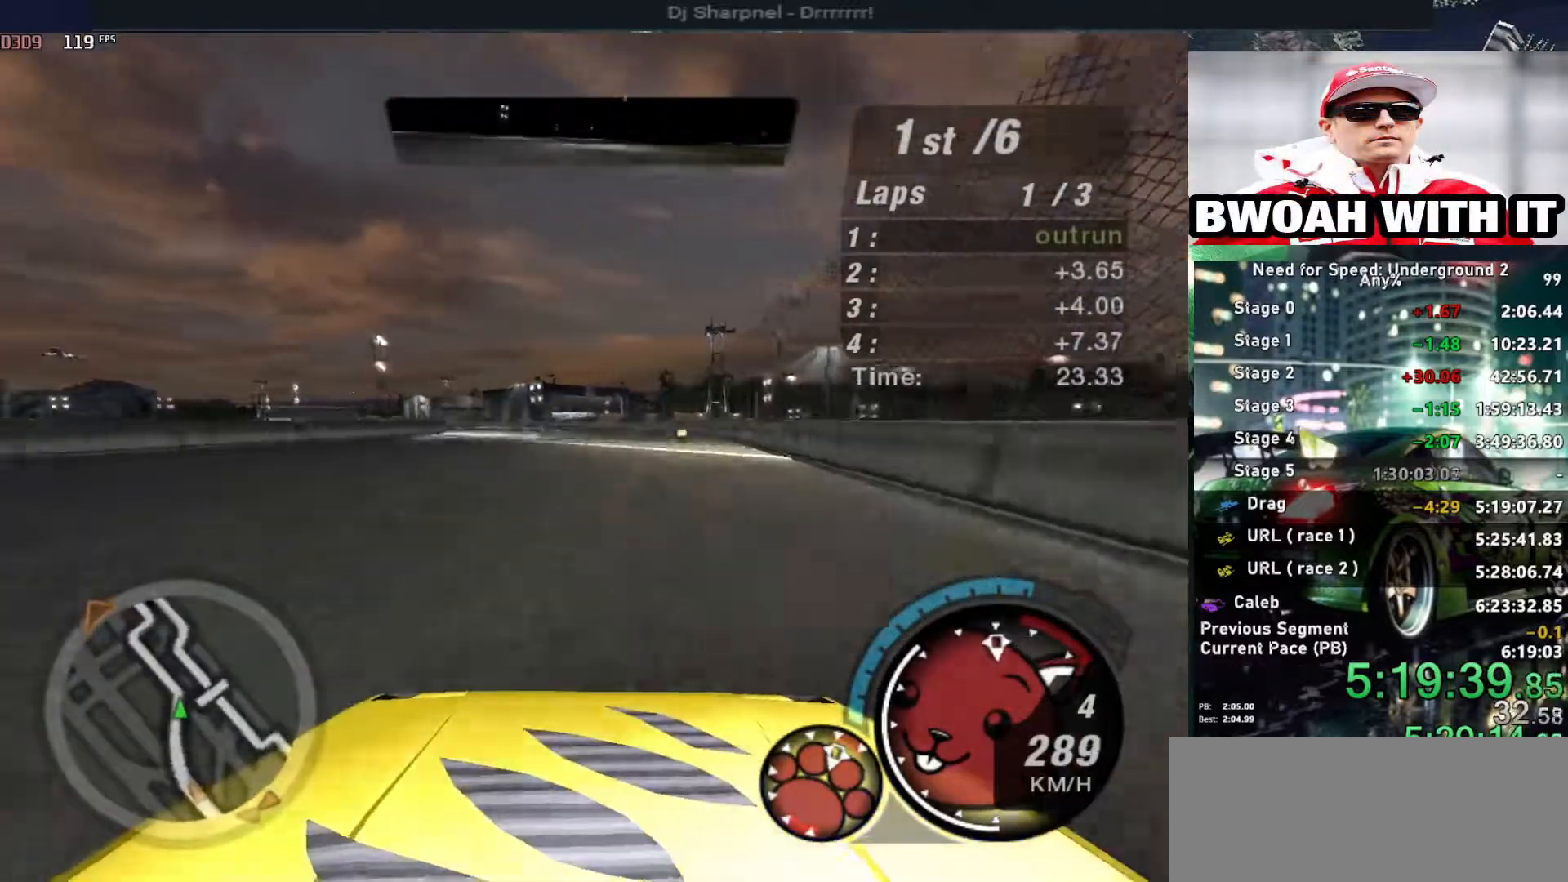
{"keys": ["left", "up"], "events": []}
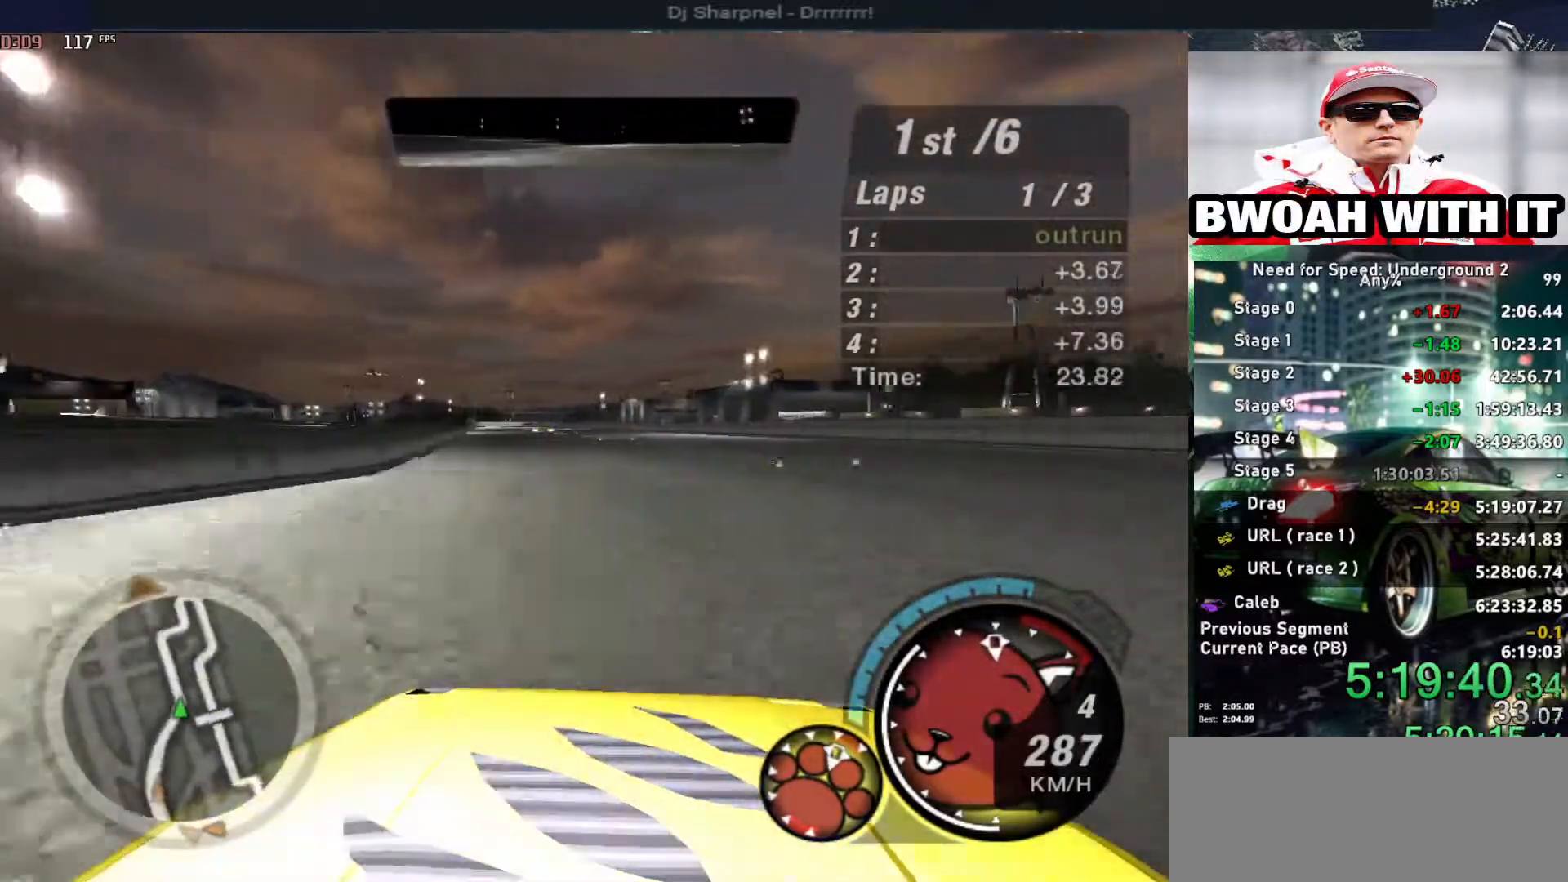
{"keys": ["left", "up"], "events": [[150, "left", "up"], [416, "left", "down"]]}
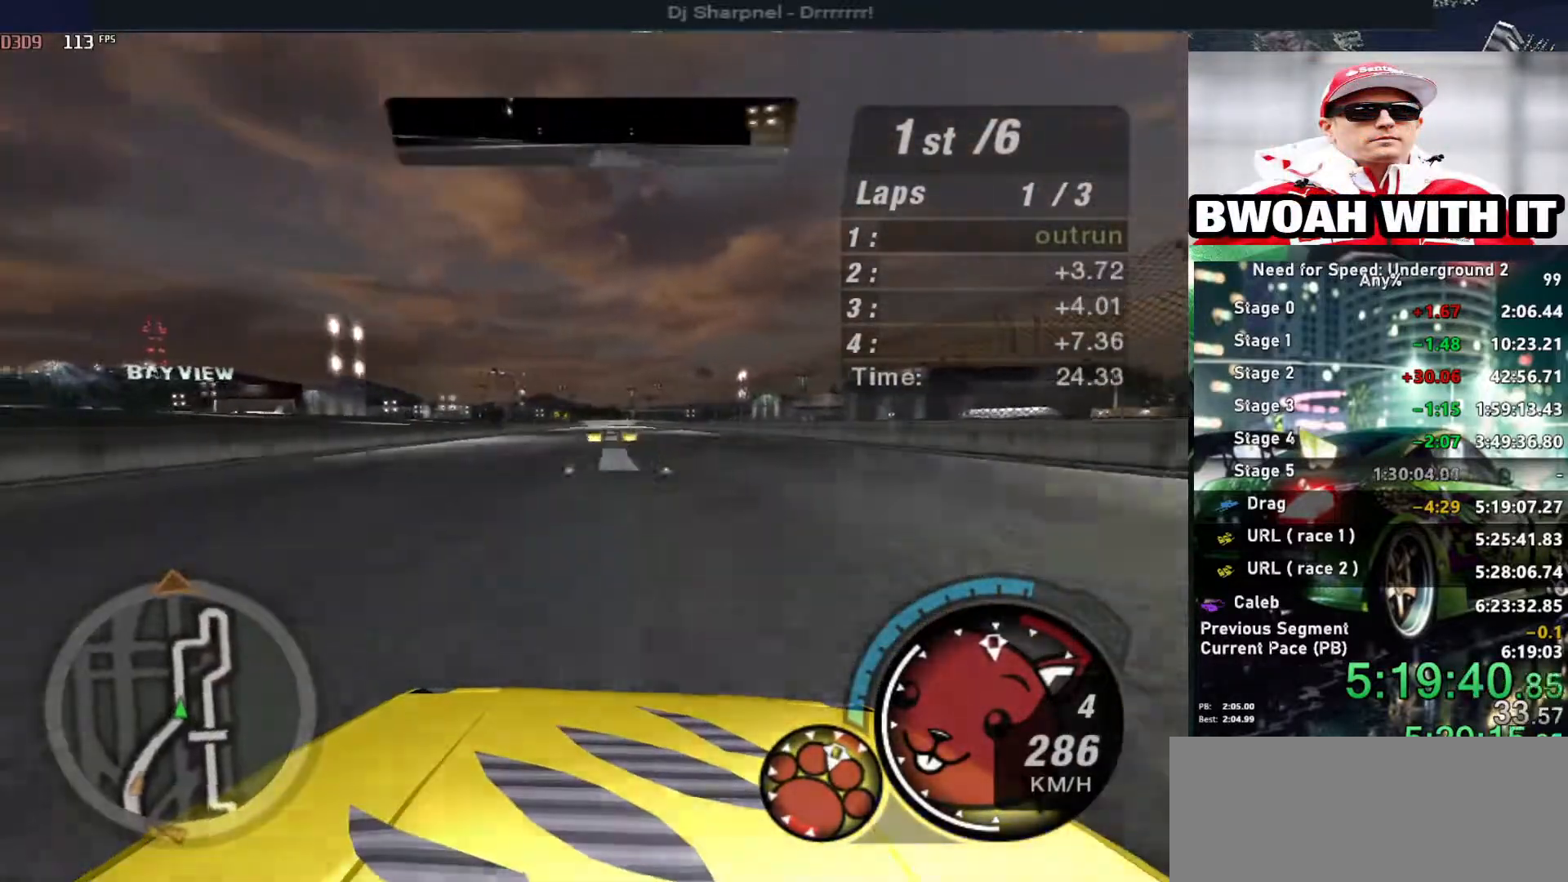
{"keys": ["up"], "events": [[16, "left", "up"], [150, "left", "down"], [250, "left", "up"]]}
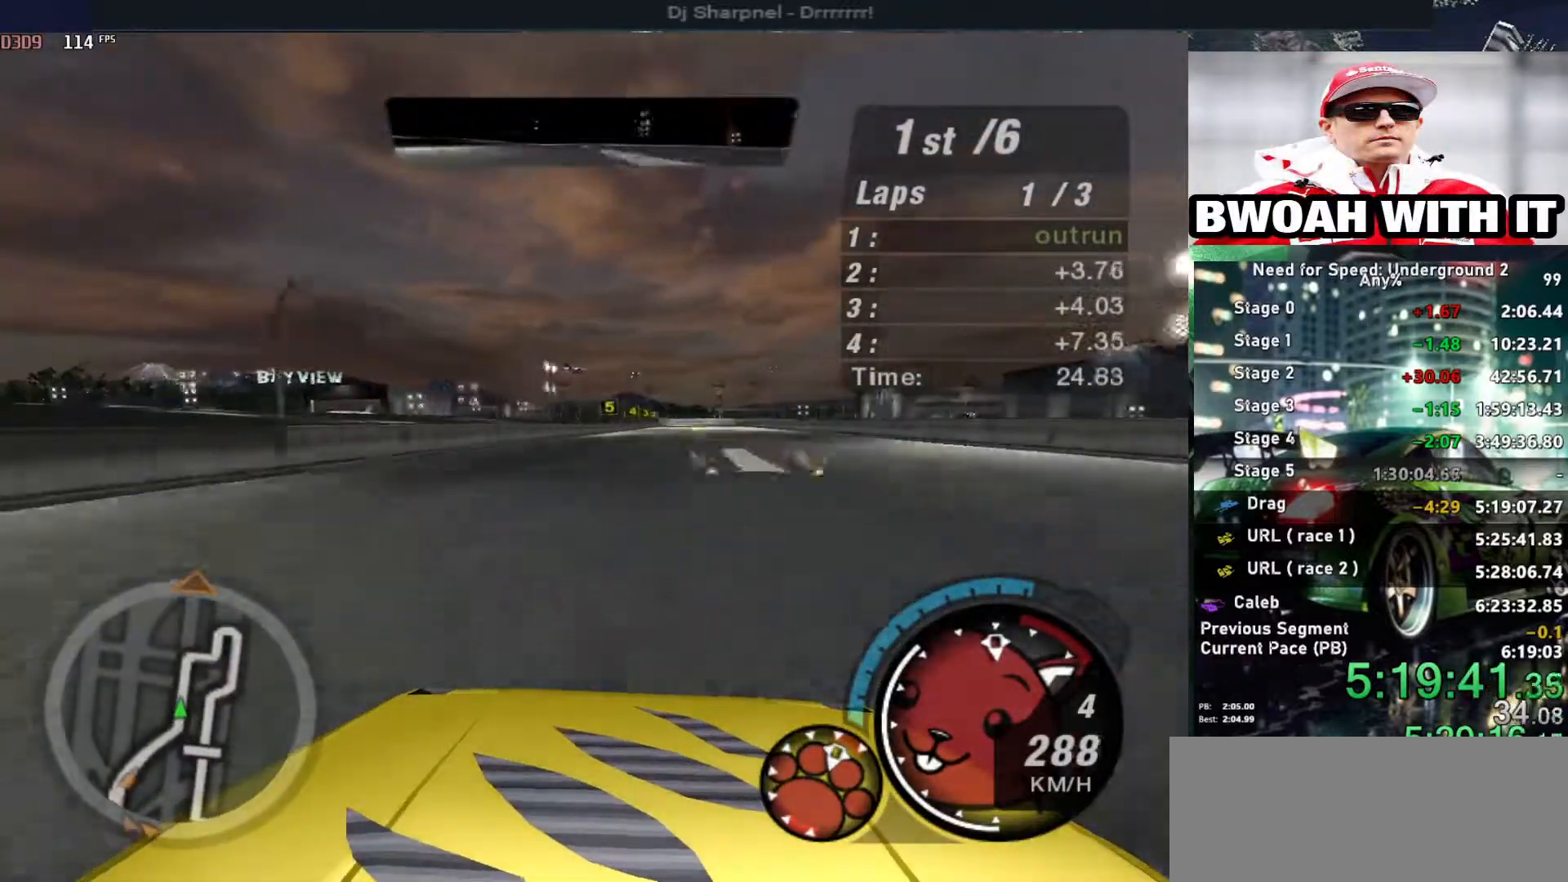
{"keys": ["up"], "events": [[133, "right", "down"], [166, "right", "up"]]}
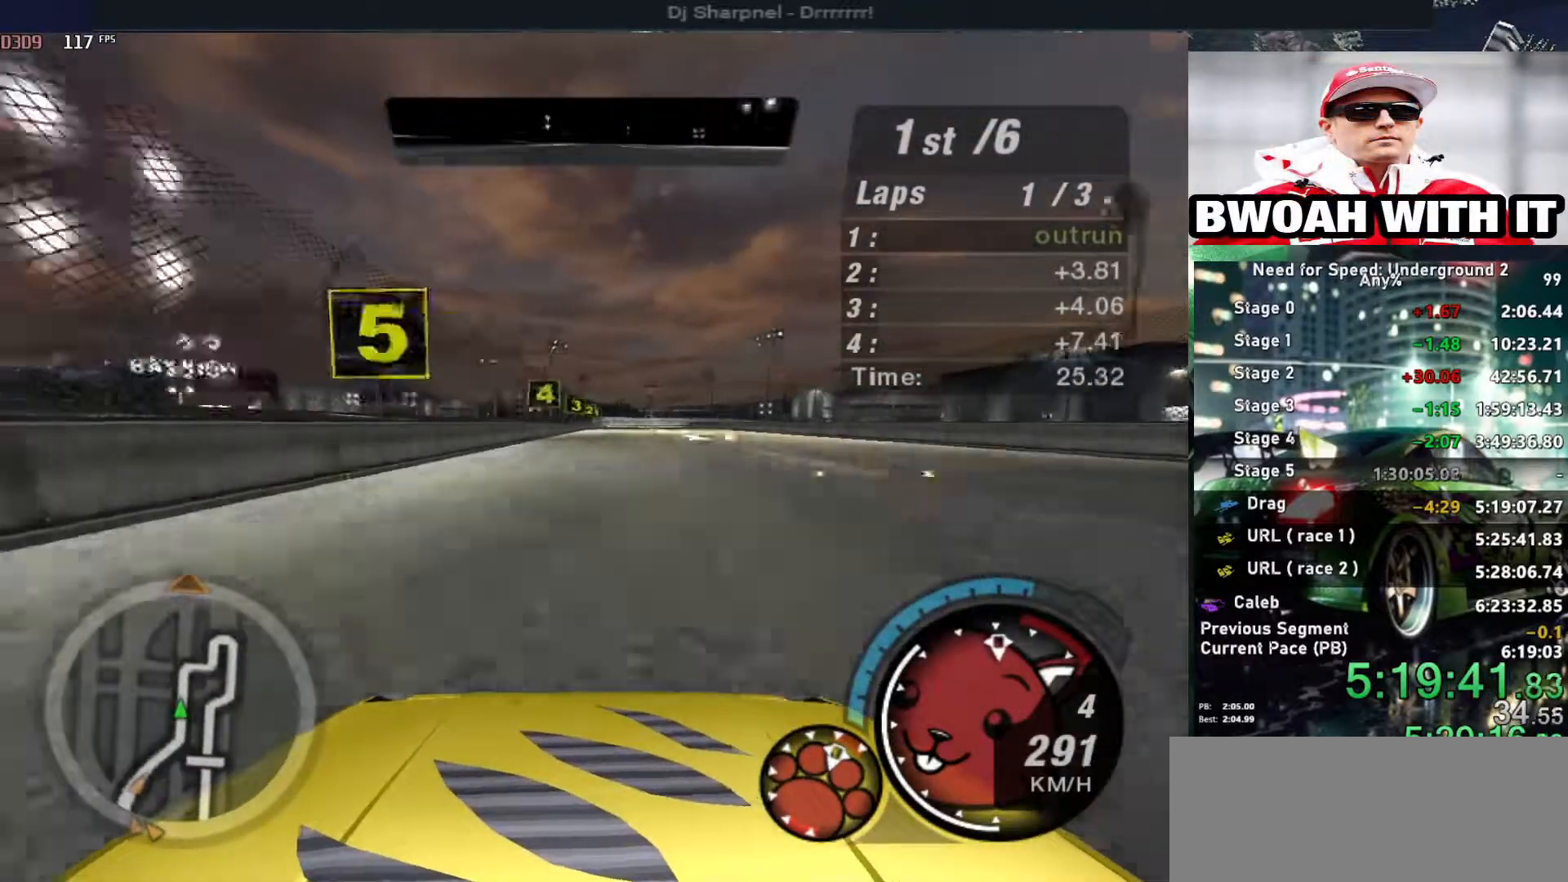
{"keys": ["right", "up"], "events": [[466, "right", "down"]]}
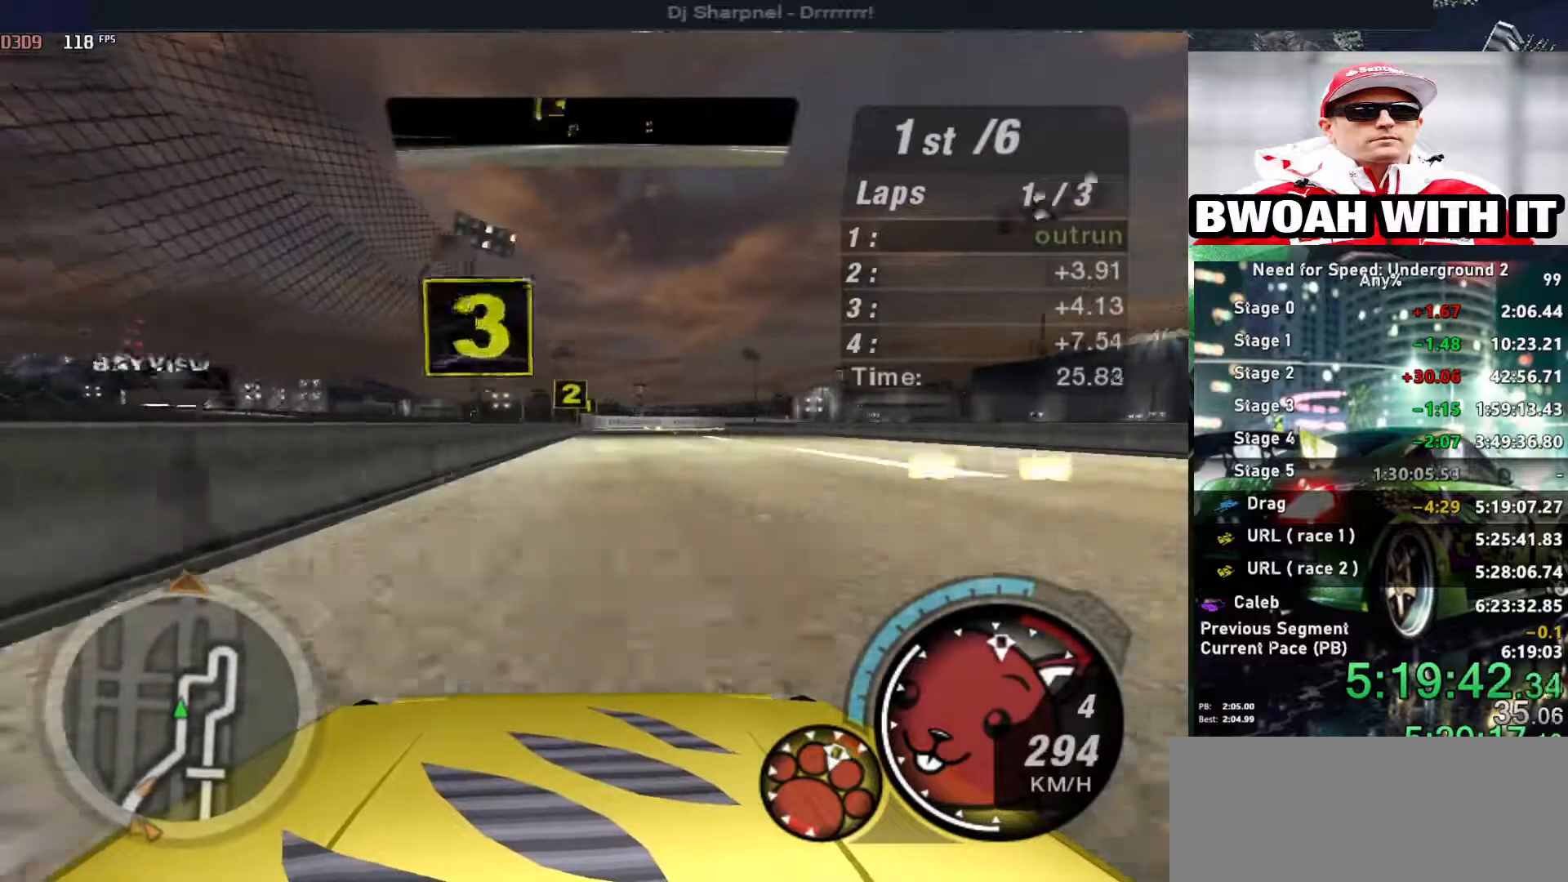
{"keys": ["ctrl", "up"], "events": [[16, "right", "up"], [250, "ctrl", "down"], [400, "ctrl", "up"], [433, "ctrl", "down"]]}